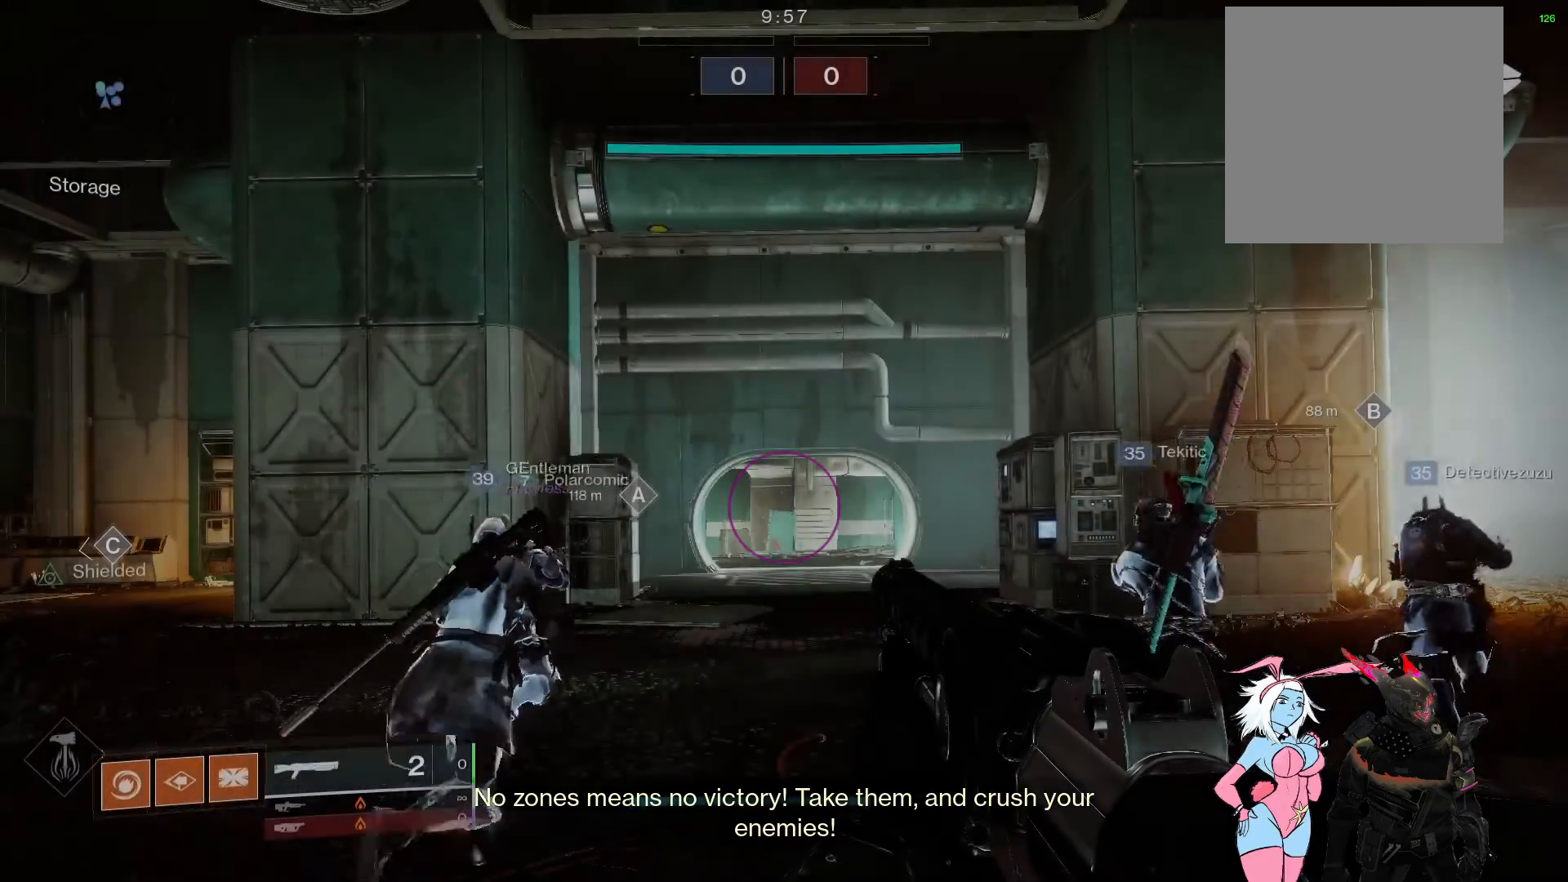
Gameplay with a controller (Xbox layout); each line is a JSON object with the inputs held at the frame after it. "events" lists button and stick changes between this image and that frame as [ms after this image, input, new state], when the widget could be followed in between.
{"buttons": ["L3"], "left_stick": "up", "right_stick": "center", "events": [[350, "left_stick", "up"], [417, "L3", "down"]]}
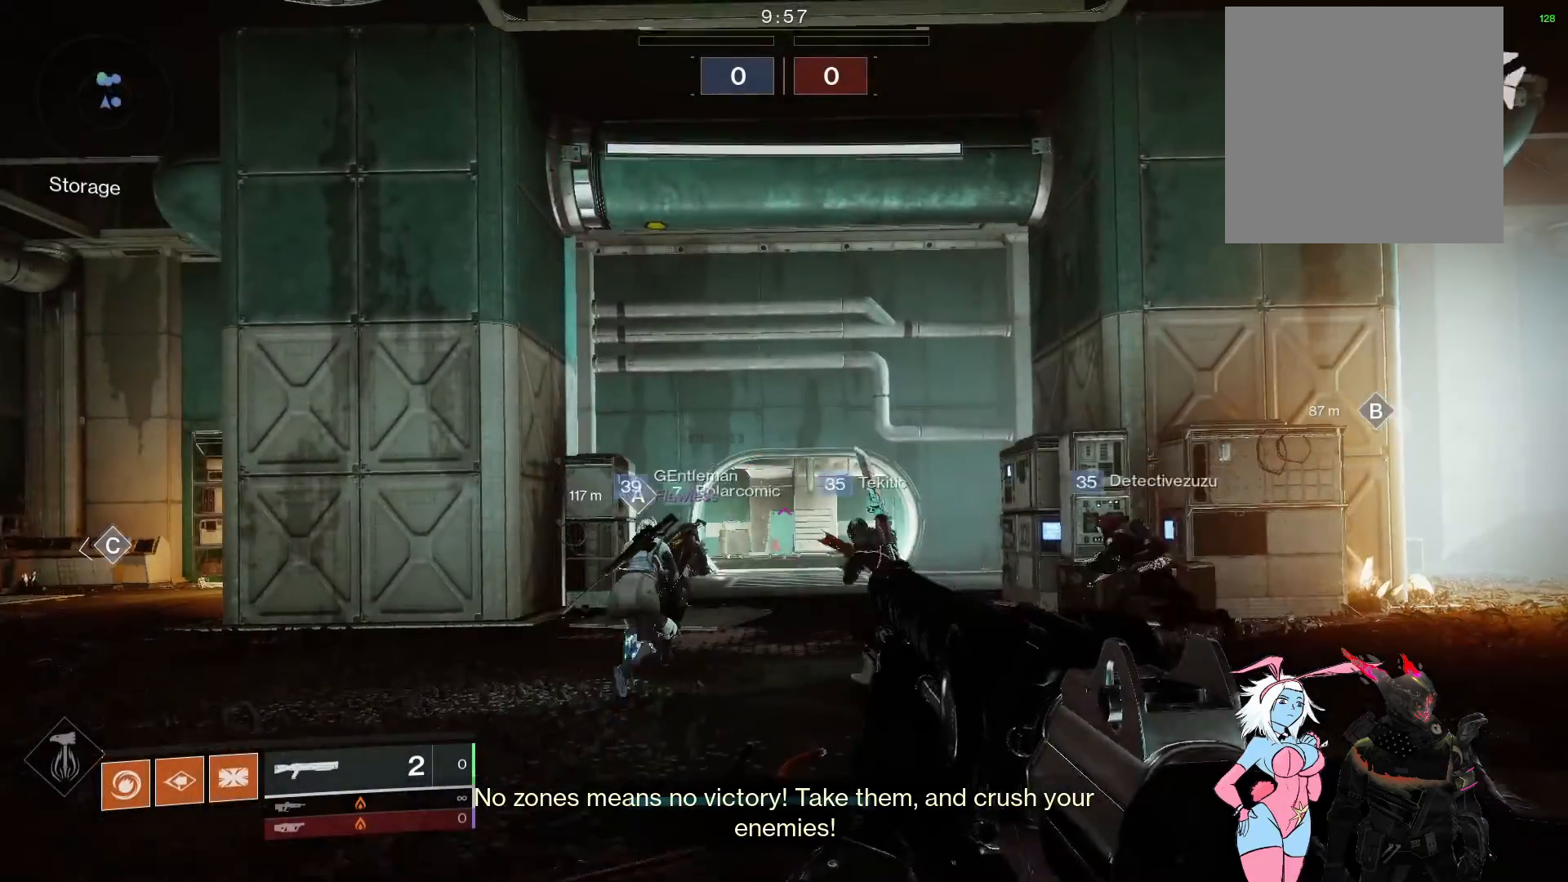
{"buttons": [], "left_stick": "up", "right_stick": "center", "events": [[67, "L3", "up"], [167, "right_stick", "up-left"], [417, "right_stick", "center"]]}
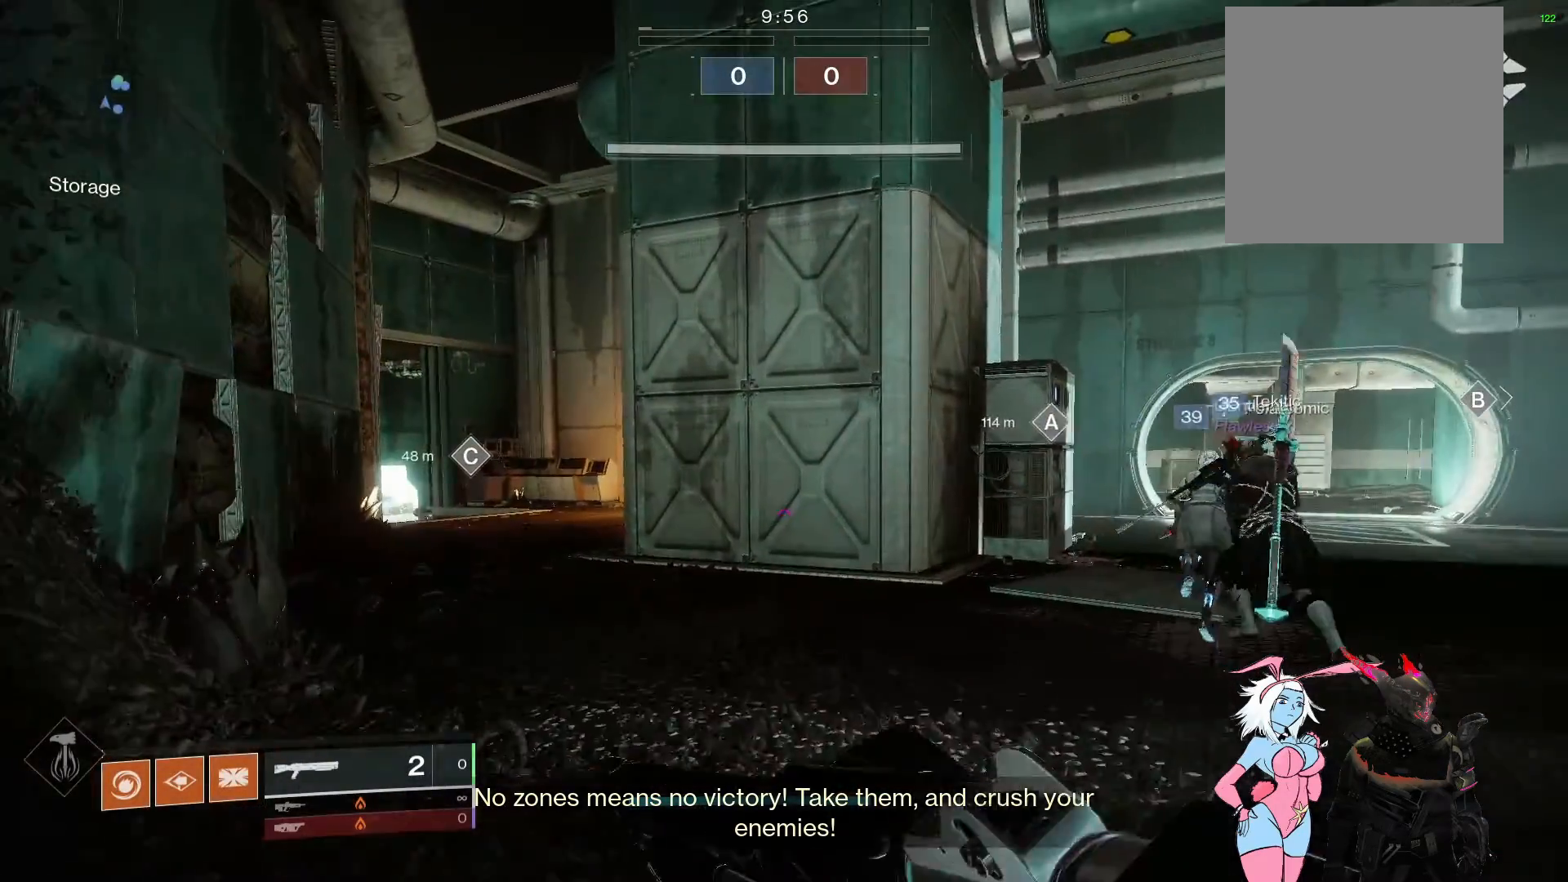
{"buttons": [], "left_stick": "up", "right_stick": "center", "events": [[117, "right_stick", "left"], [333, "right_stick", "center"]]}
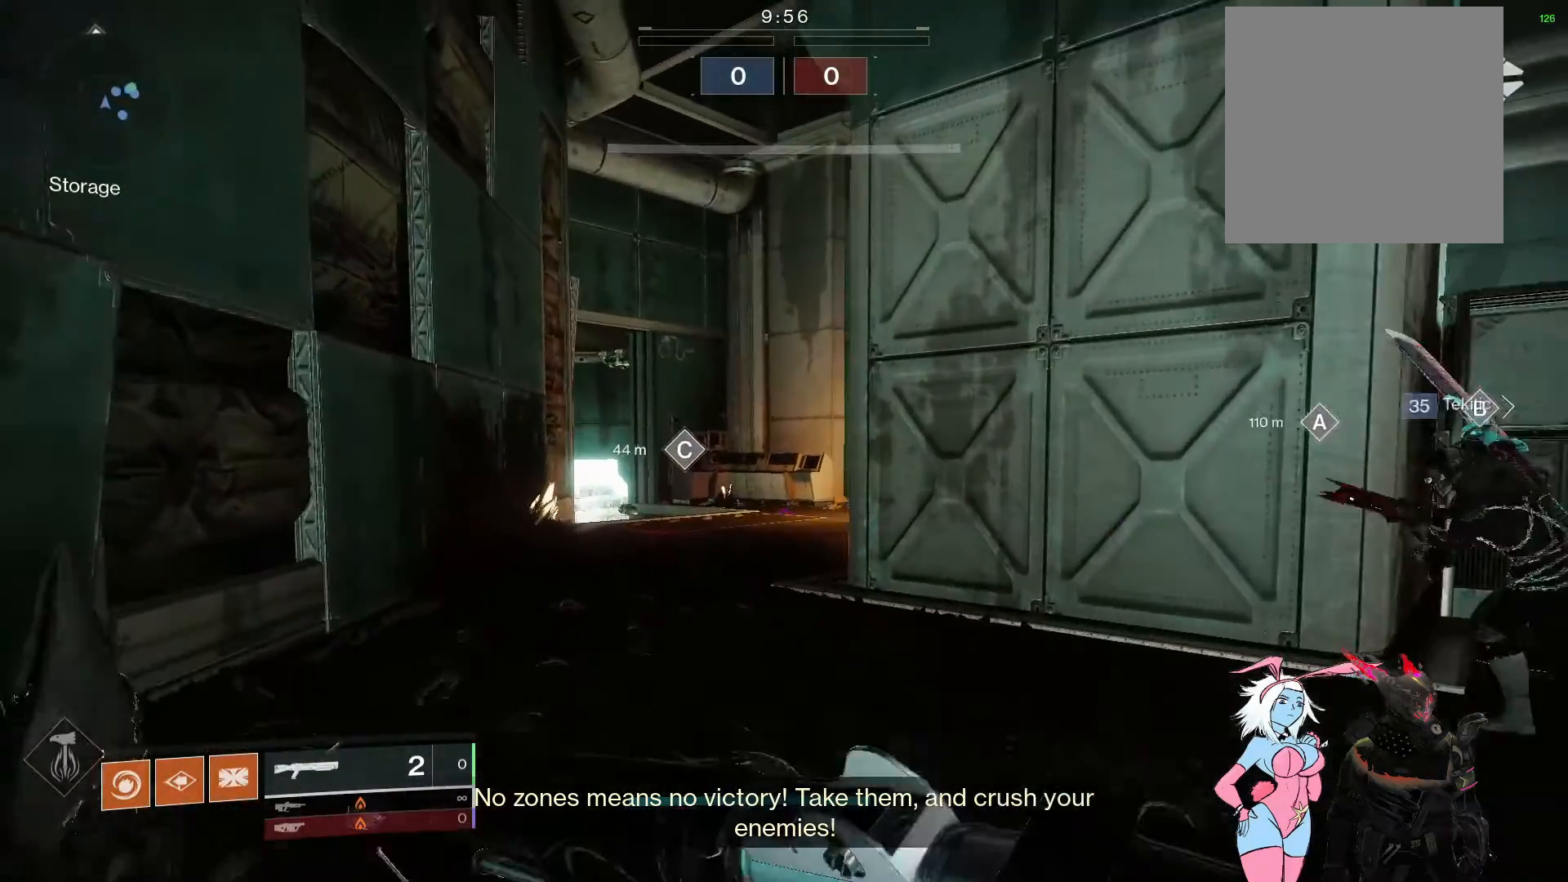
{"buttons": [], "left_stick": "up", "right_stick": "center", "events": [[17, "right_stick", "left"], [183, "right_stick", "center"], [250, "A", "down"], [333, "A", "up"], [417, "A", "down"], [500, "A", "up"]]}
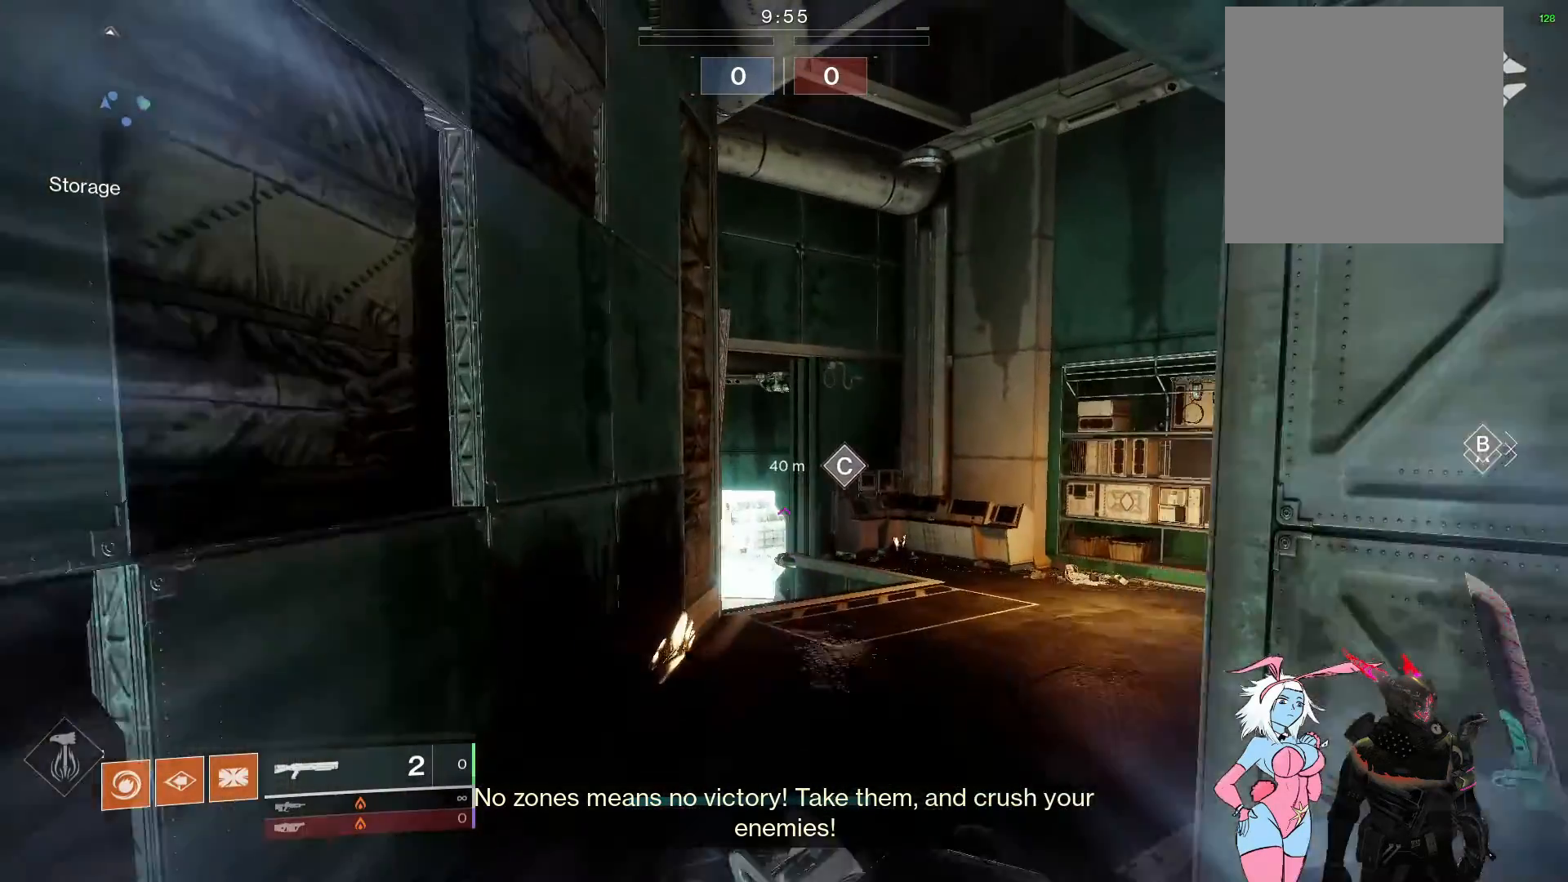
{"buttons": [], "left_stick": "up", "right_stick": "center", "events": [[67, "A", "down"], [117, "A", "up"], [267, "A", "down"], [383, "R1", "down"], [433, "A", "up"], [483, "R1", "up"]]}
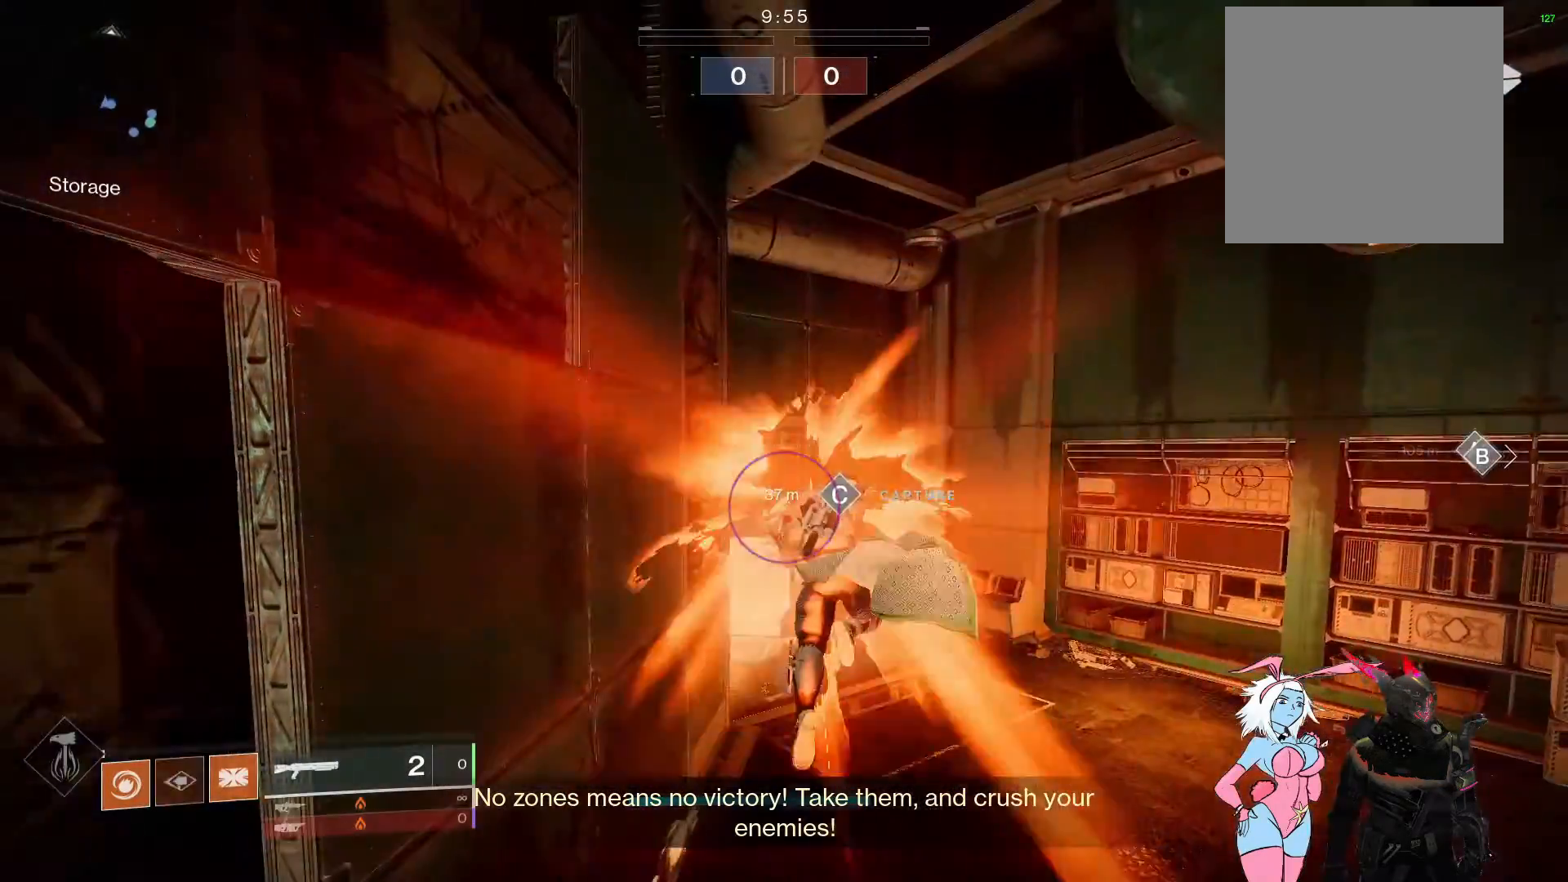
{"buttons": [], "left_stick": "up", "right_stick": "center", "events": [[150, "right_stick", "up-left"], [283, "right_stick", "center"]]}
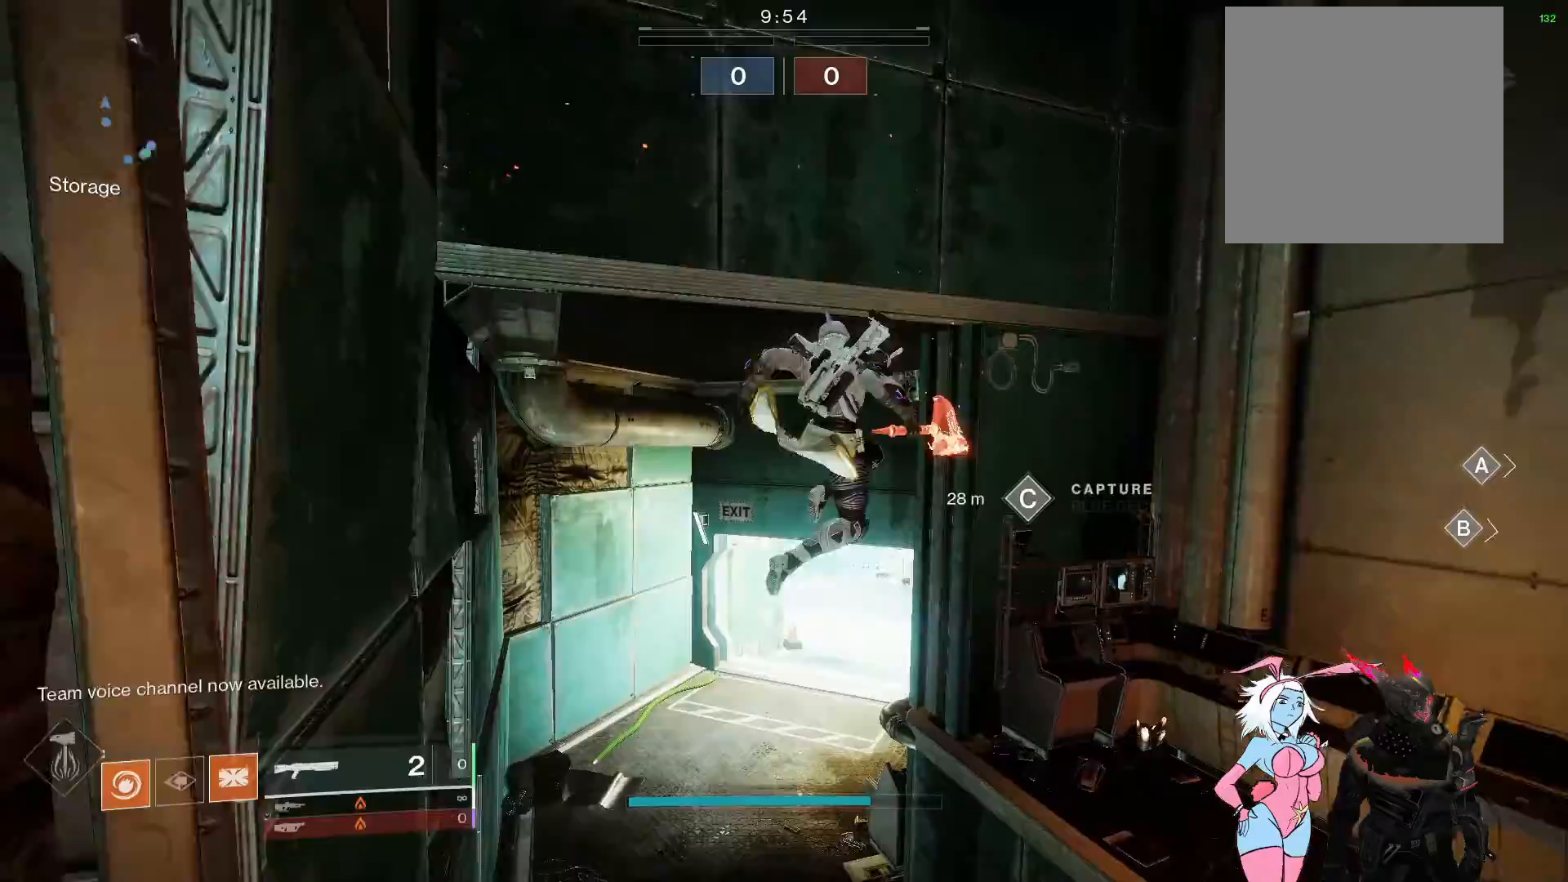
{"buttons": [], "left_stick": "up", "right_stick": "center", "events": [[117, "L3", "down"], [117, "right_stick", "left"], [267, "L3", "up"], [400, "right_stick", "center"]]}
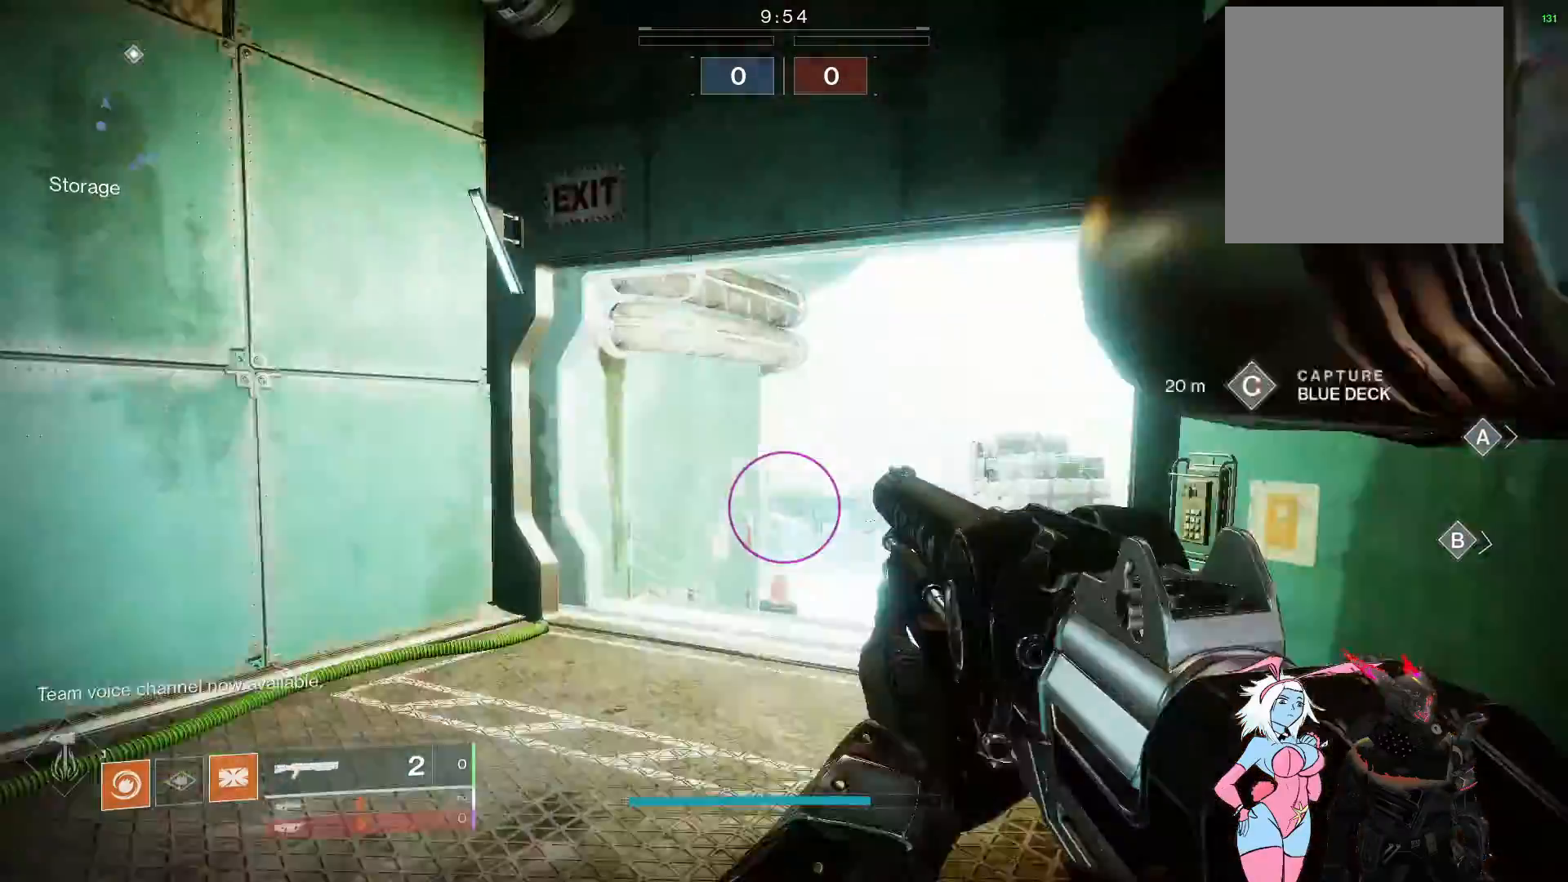
{"buttons": [], "left_stick": "up", "right_stick": "center", "events": [[300, "right_stick", "right"], [450, "right_stick", "center"]]}
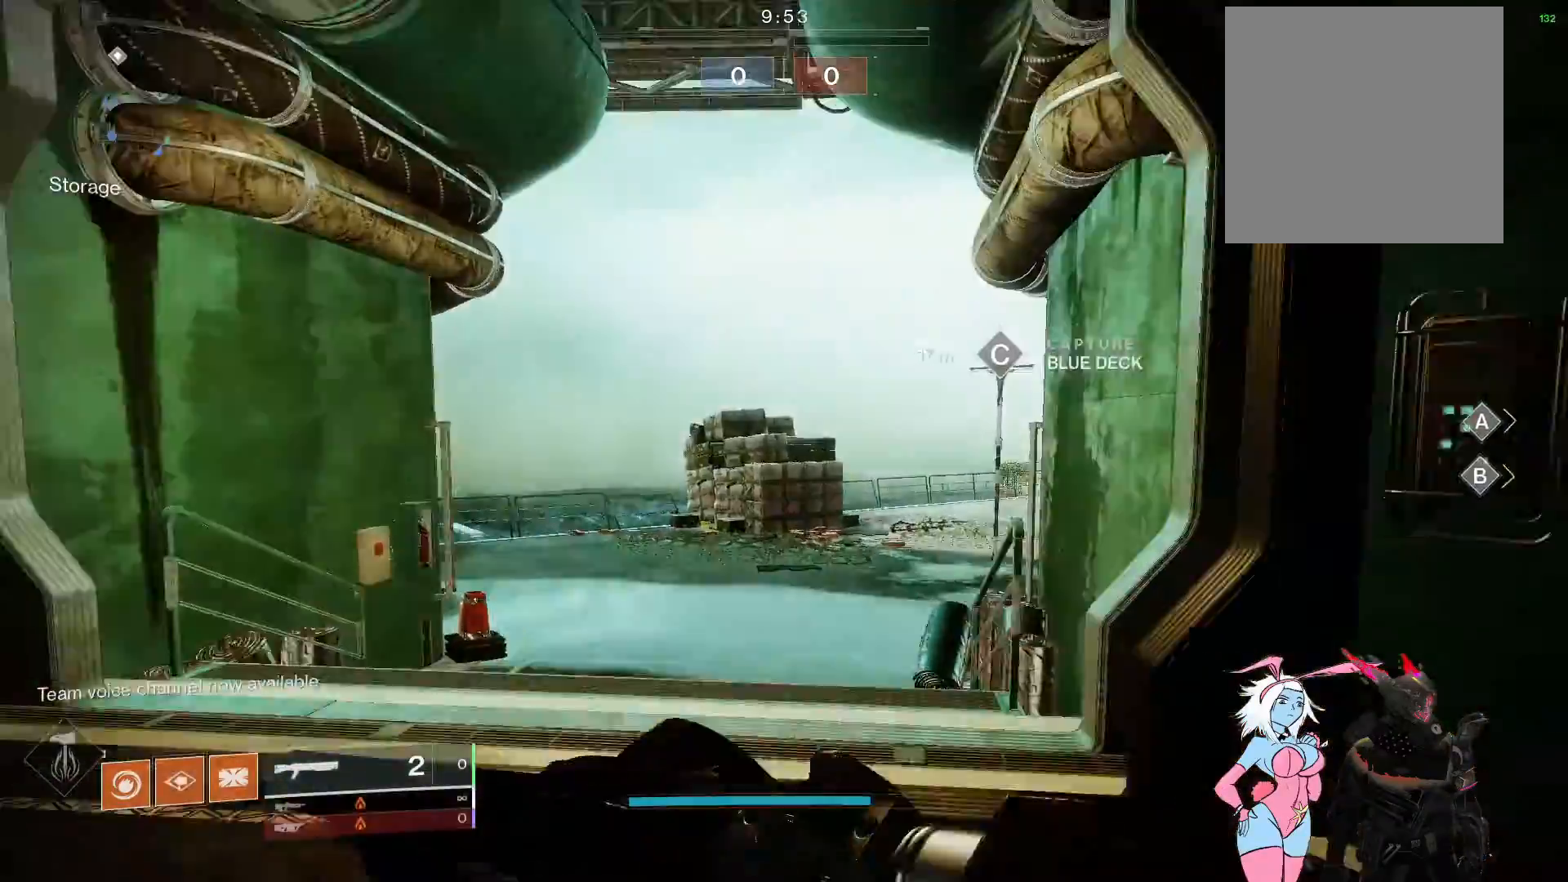
{"buttons": [], "left_stick": "up", "right_stick": "center", "events": [[33, "B", "down"], [117, "B", "up"], [233, "L3", "down"], [283, "right_stick", "right"], [417, "L3", "up"], [417, "right_stick", "center"]]}
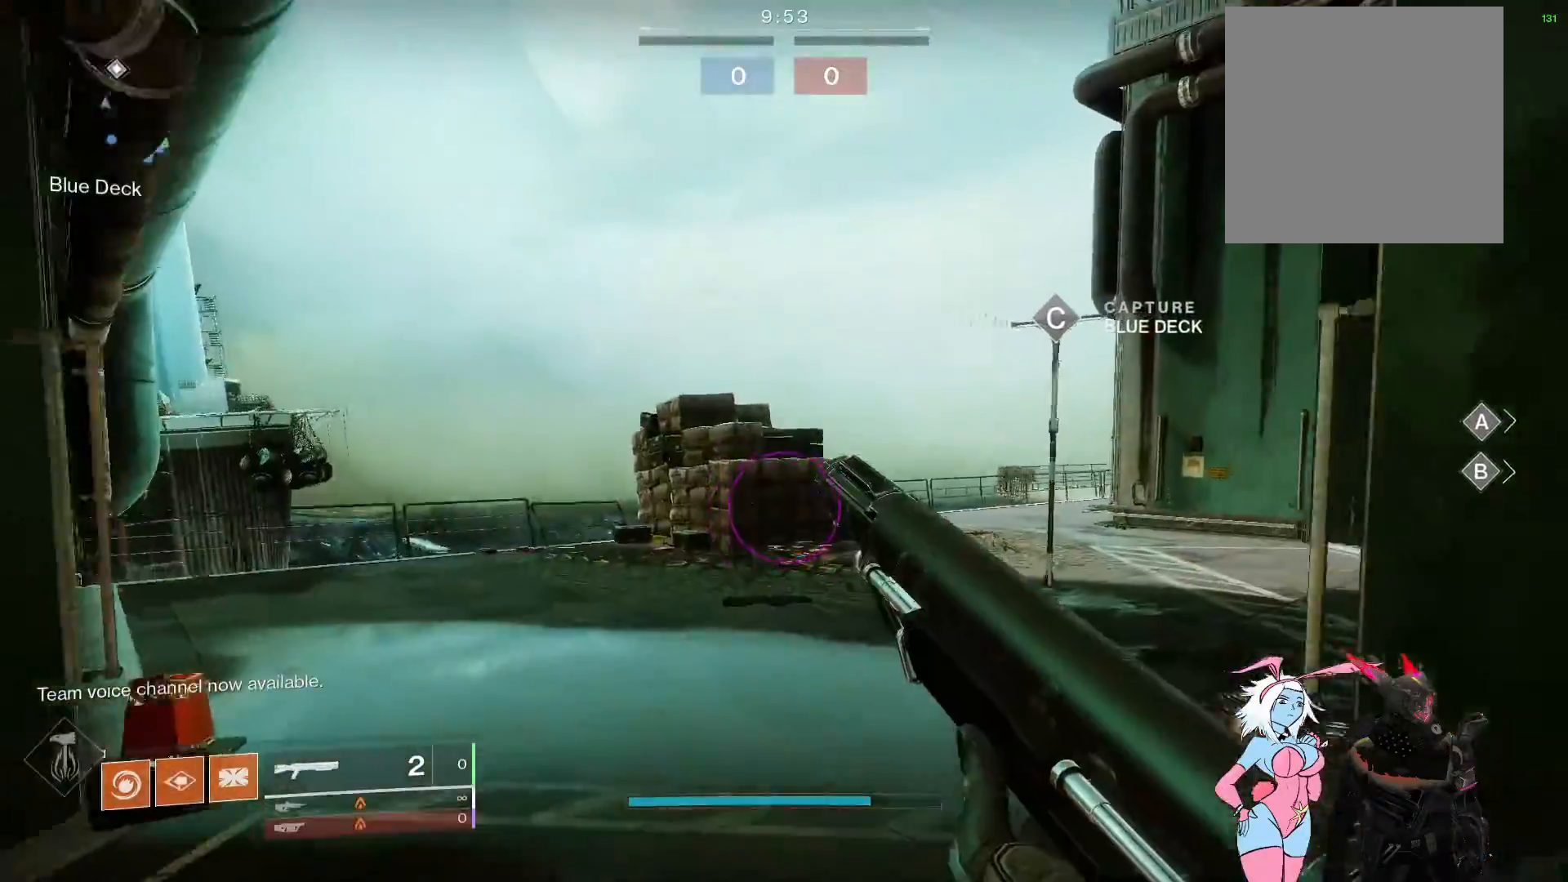
{"buttons": [], "left_stick": "up", "right_stick": "center", "events": [[250, "right_stick", "right"], [483, "right_stick", "center"]]}
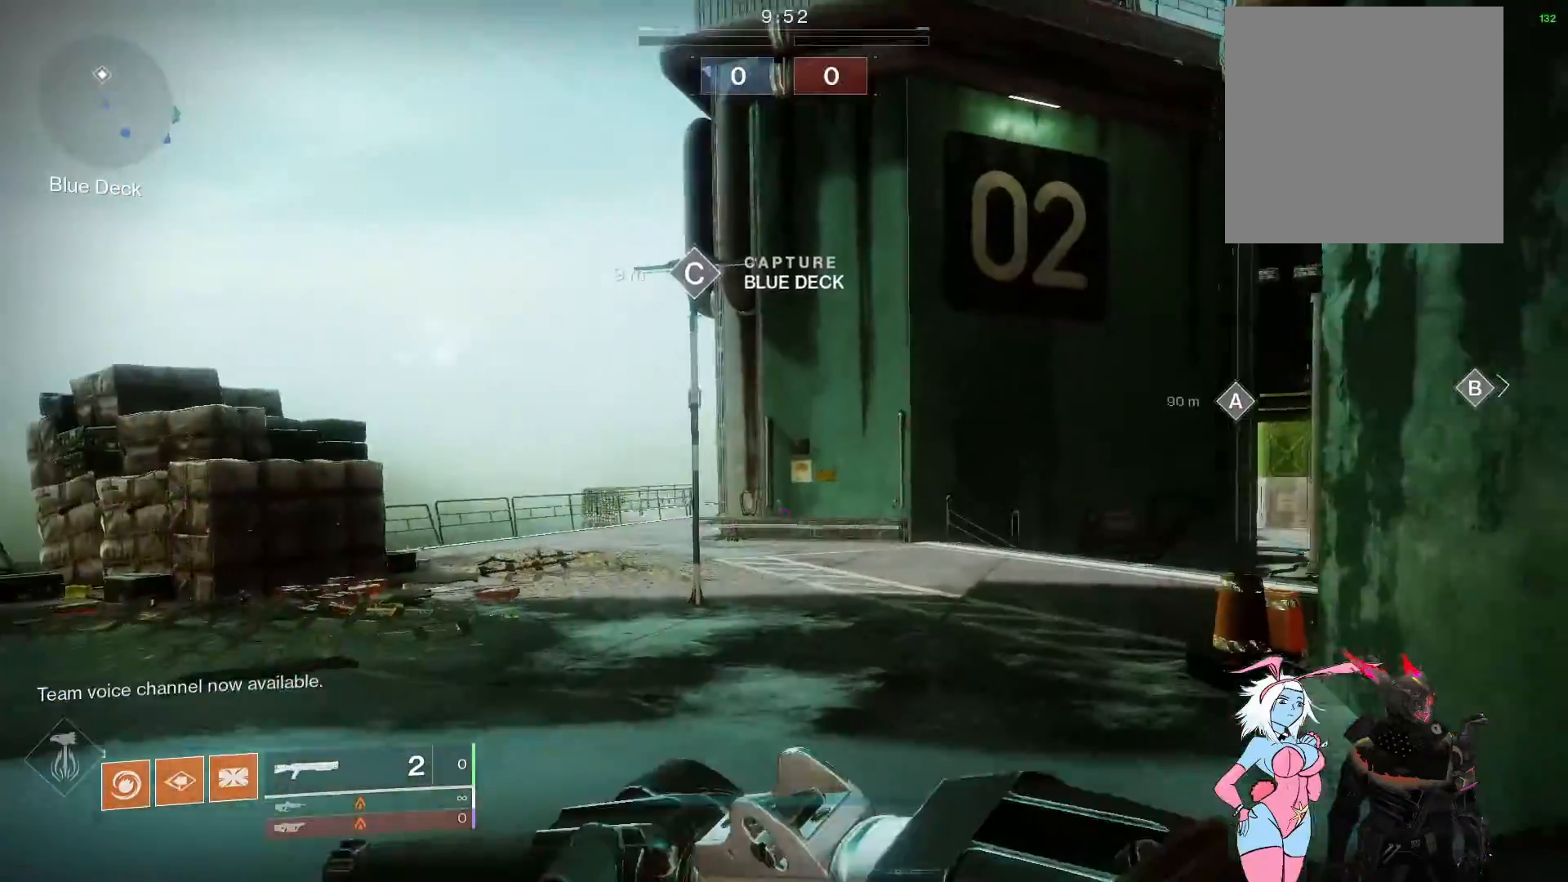
{"buttons": [], "left_stick": "up", "right_stick": "center", "events": [[117, "right_stick", "left"], [250, "right_stick", "center"], [317, "B", "down"], [400, "B", "up"]]}
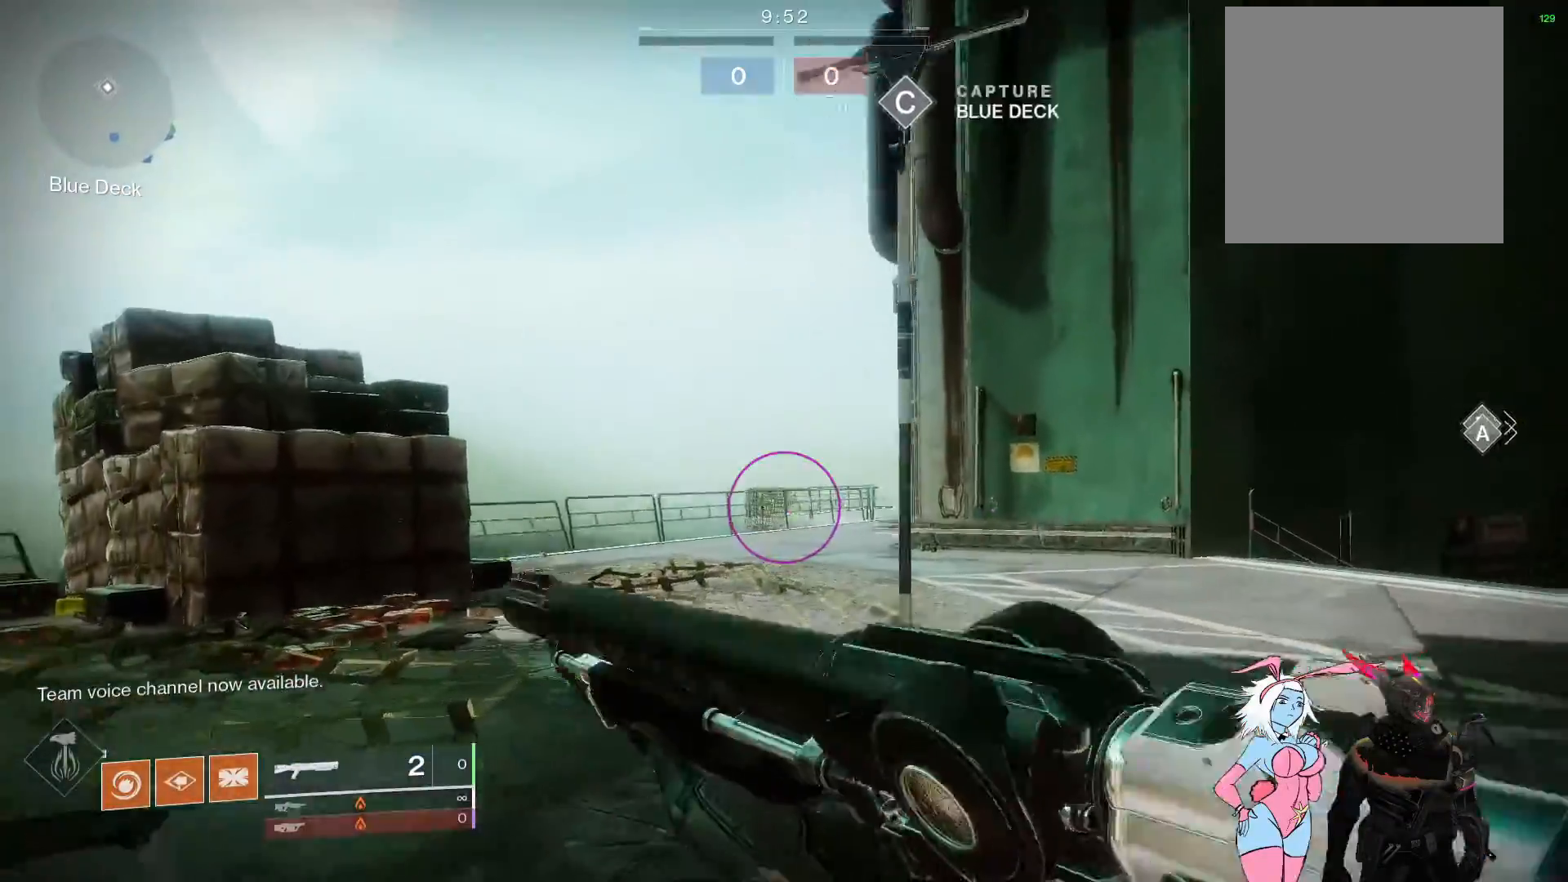
{"buttons": [], "left_stick": "up-left", "right_stick": "right", "events": [[17, "right_stick", "right"], [117, "L3", "down"], [150, "right_stick", "center"], [200, "L3", "up"], [200, "Y", "down"], [217, "left_stick", "up-left"], [283, "Y", "up"], [417, "right_stick", "right"]]}
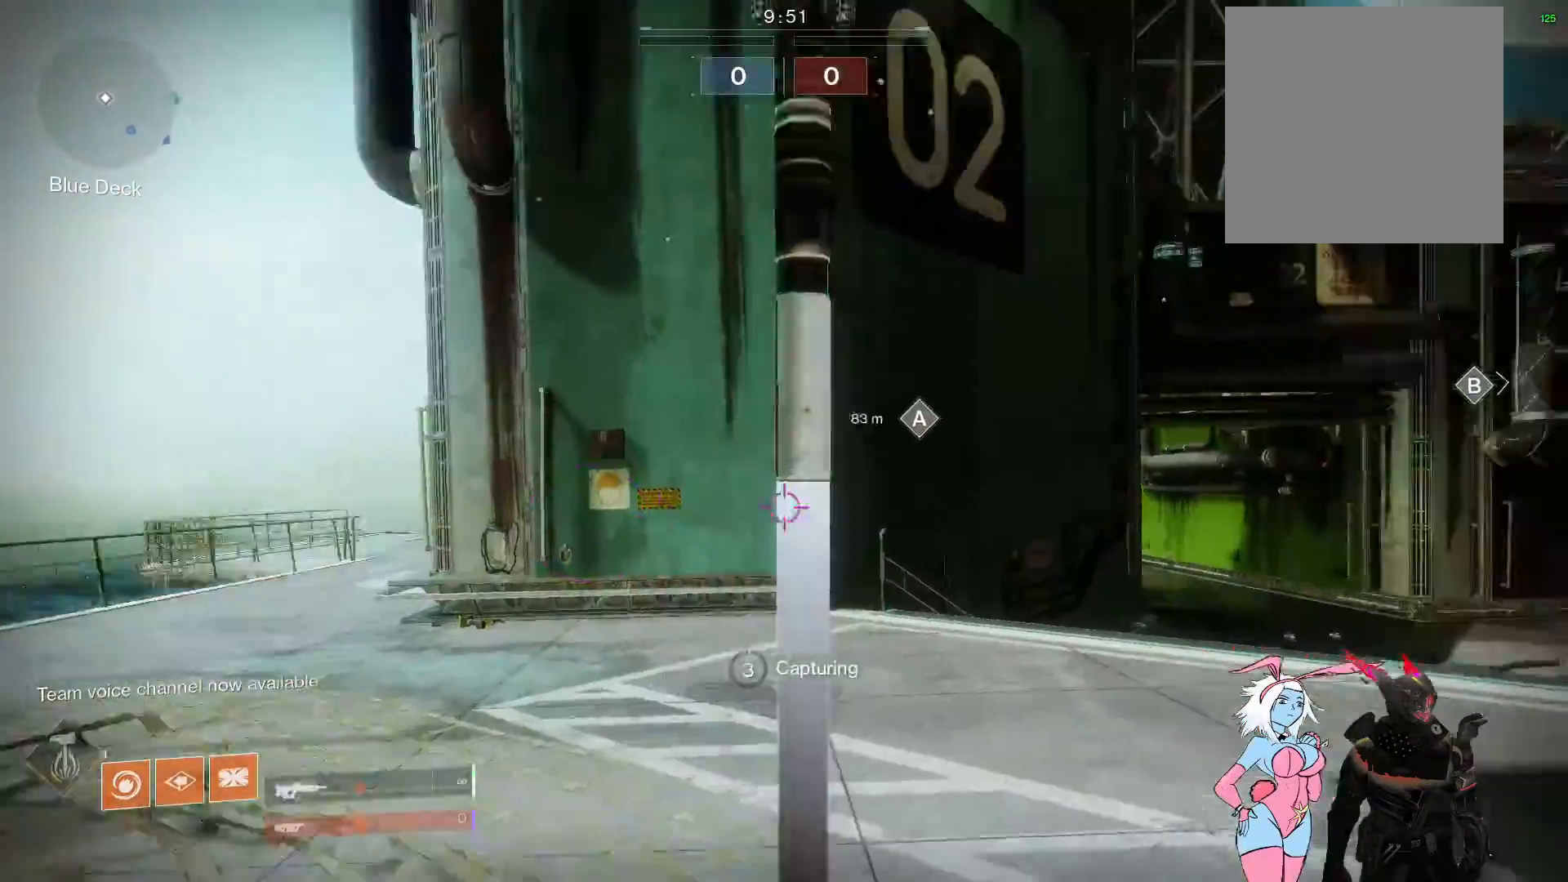
{"buttons": [], "left_stick": "up", "right_stick": "right", "events": [[133, "right_stick", "center"], [250, "B", "down"], [250, "left_stick", "up-right"], [317, "left_stick", "center"], [350, "B", "up"], [483, "left_stick", "up"], [483, "right_stick", "right"]]}
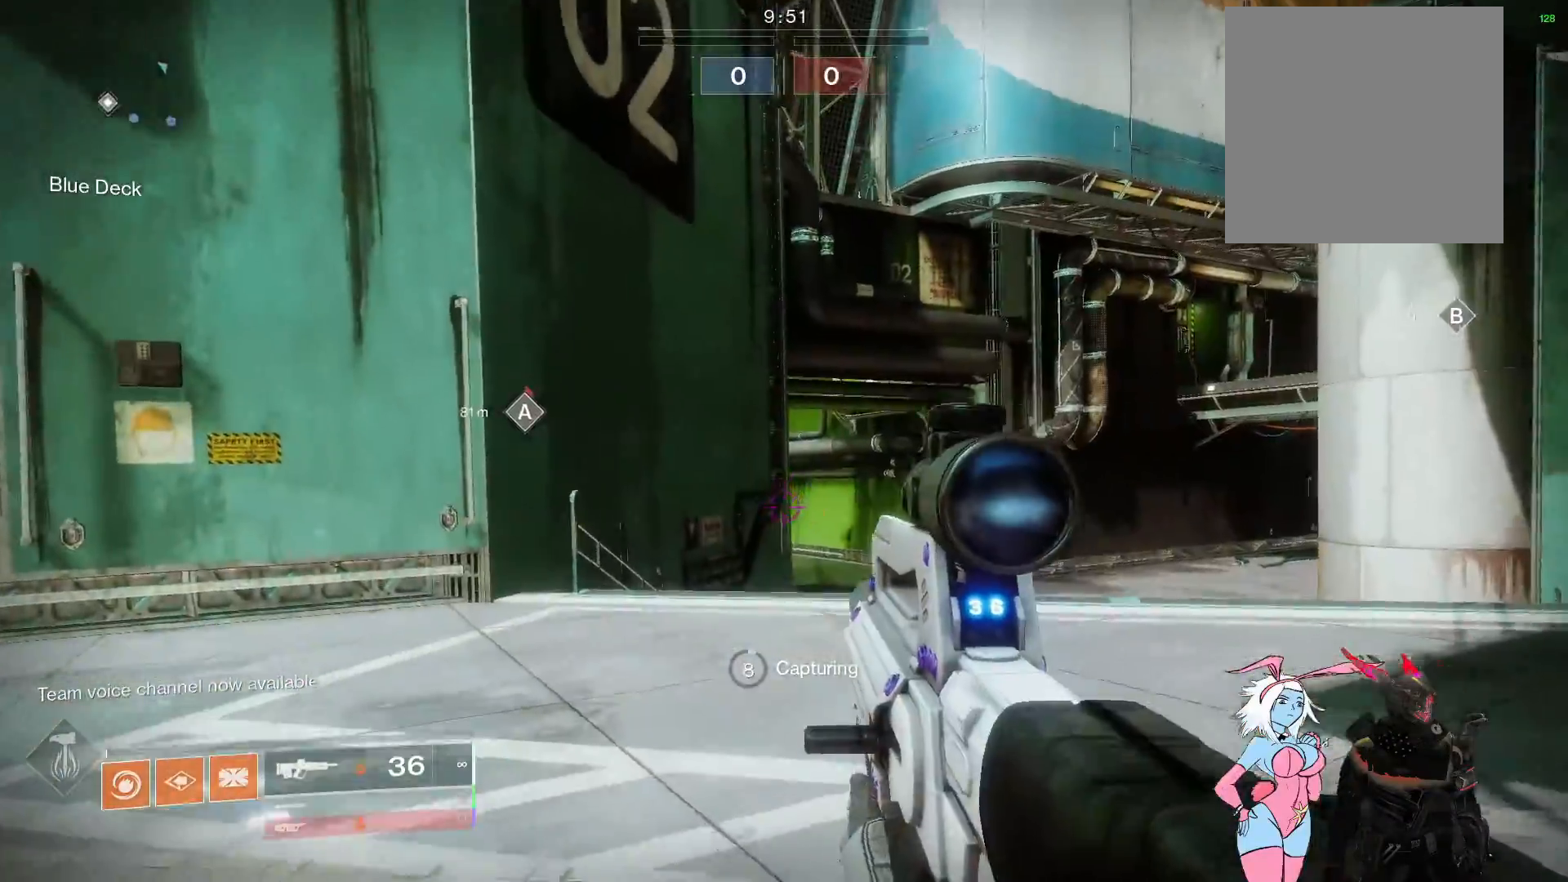
{"buttons": [], "left_stick": "center", "right_stick": "center", "events": [[133, "left_stick", "center"], [133, "right_stick", "center"]]}
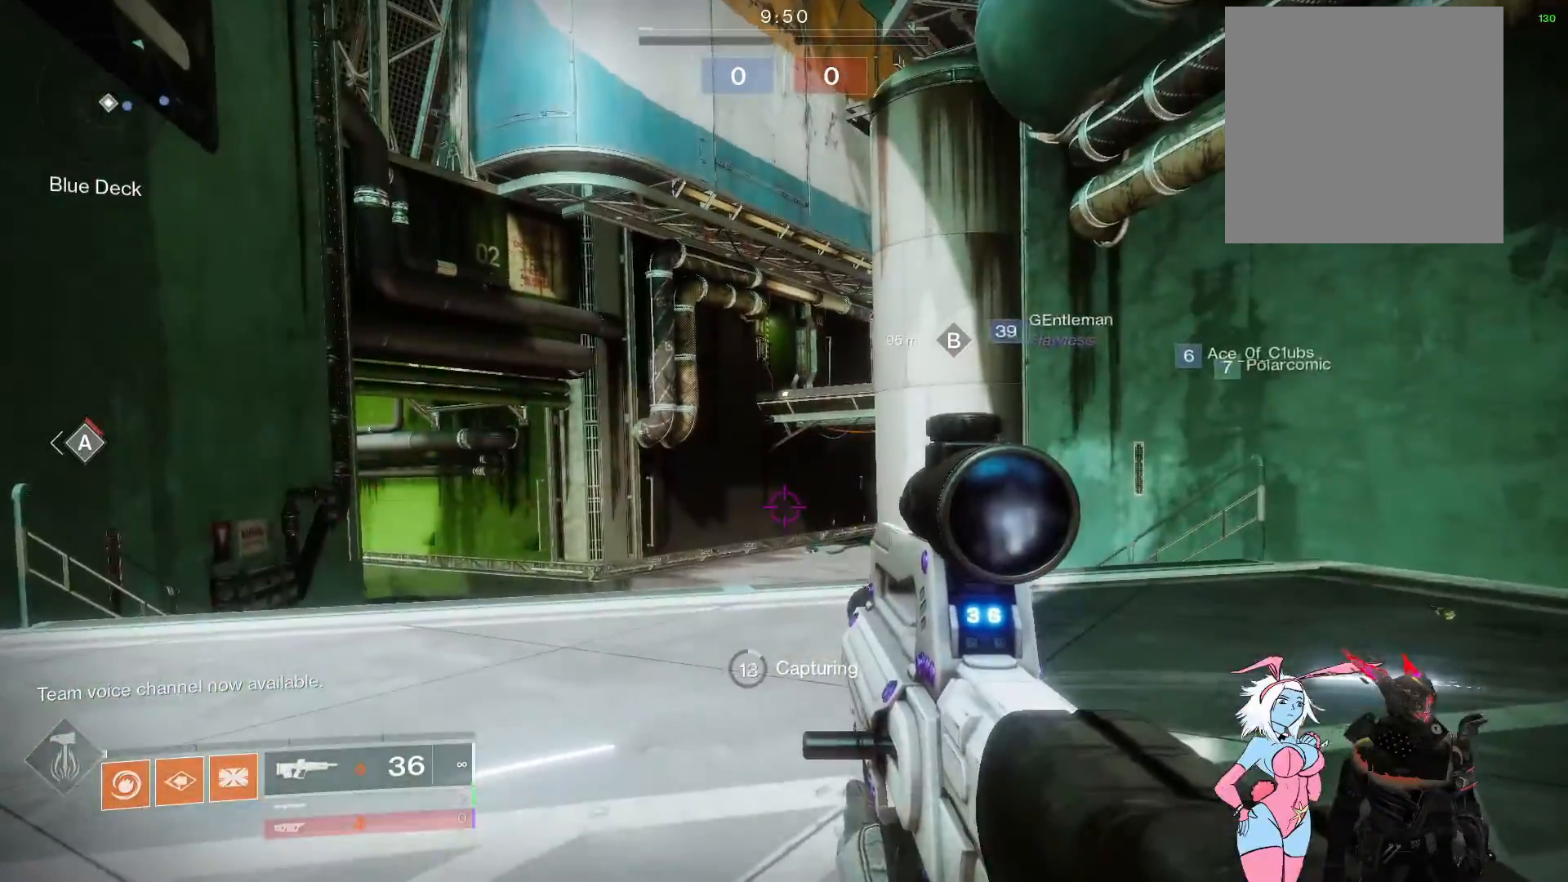
{"buttons": [], "left_stick": "left", "right_stick": "right"}
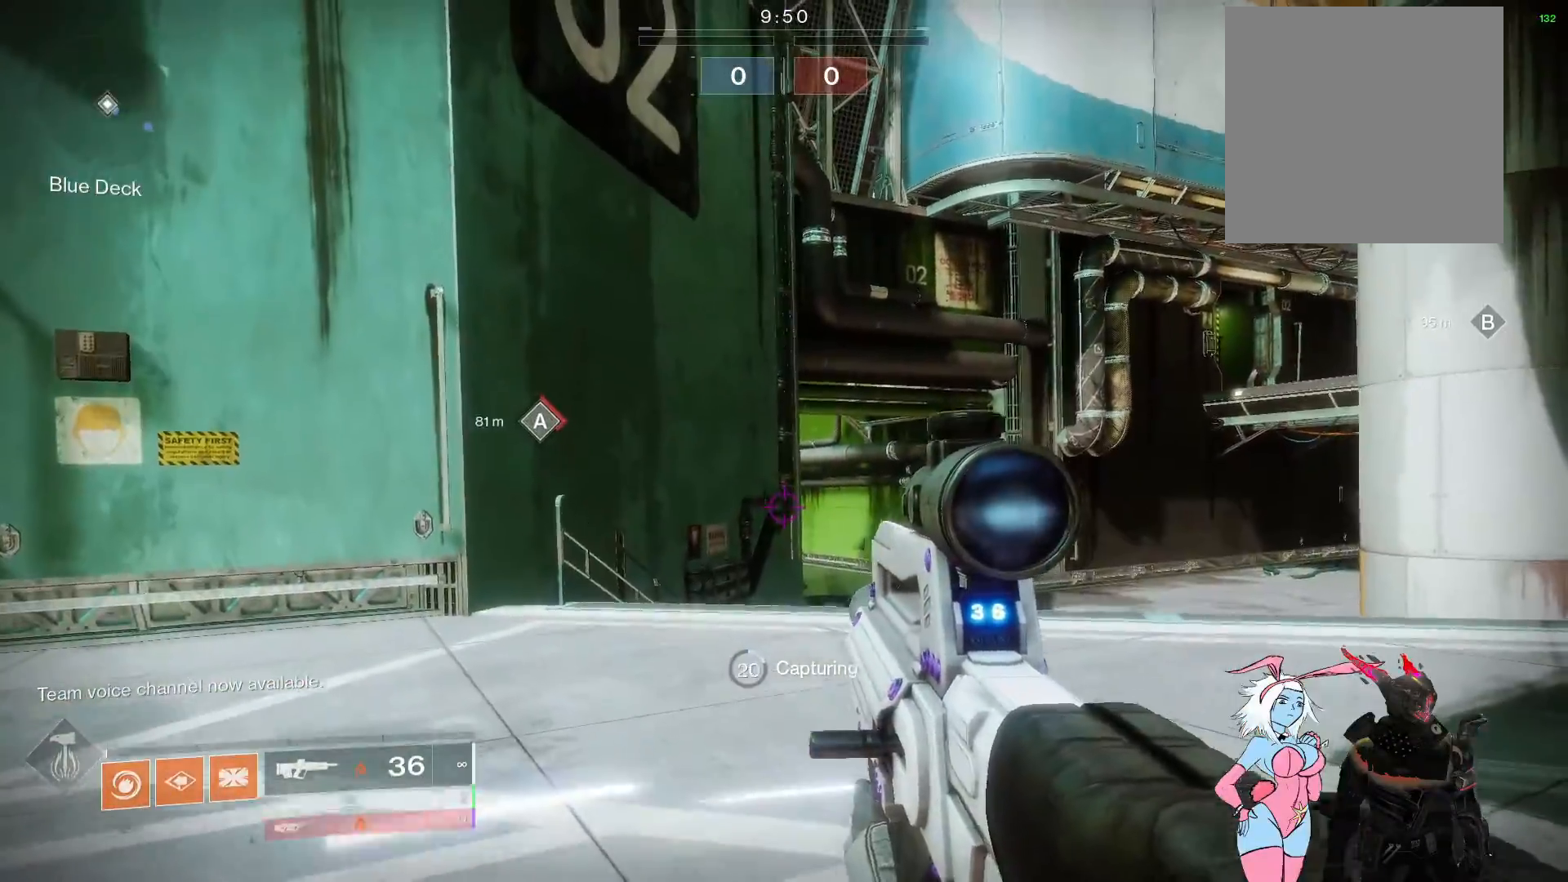
{"buttons": [], "left_stick": "up-left", "right_stick": "left", "events": [[117, "left_stick", "up-right"], [167, "right_stick", "center"], [233, "left_stick", "up-left"], [367, "left_stick", "right"], [400, "right_stick", "left"], [483, "left_stick", "up-left"]]}
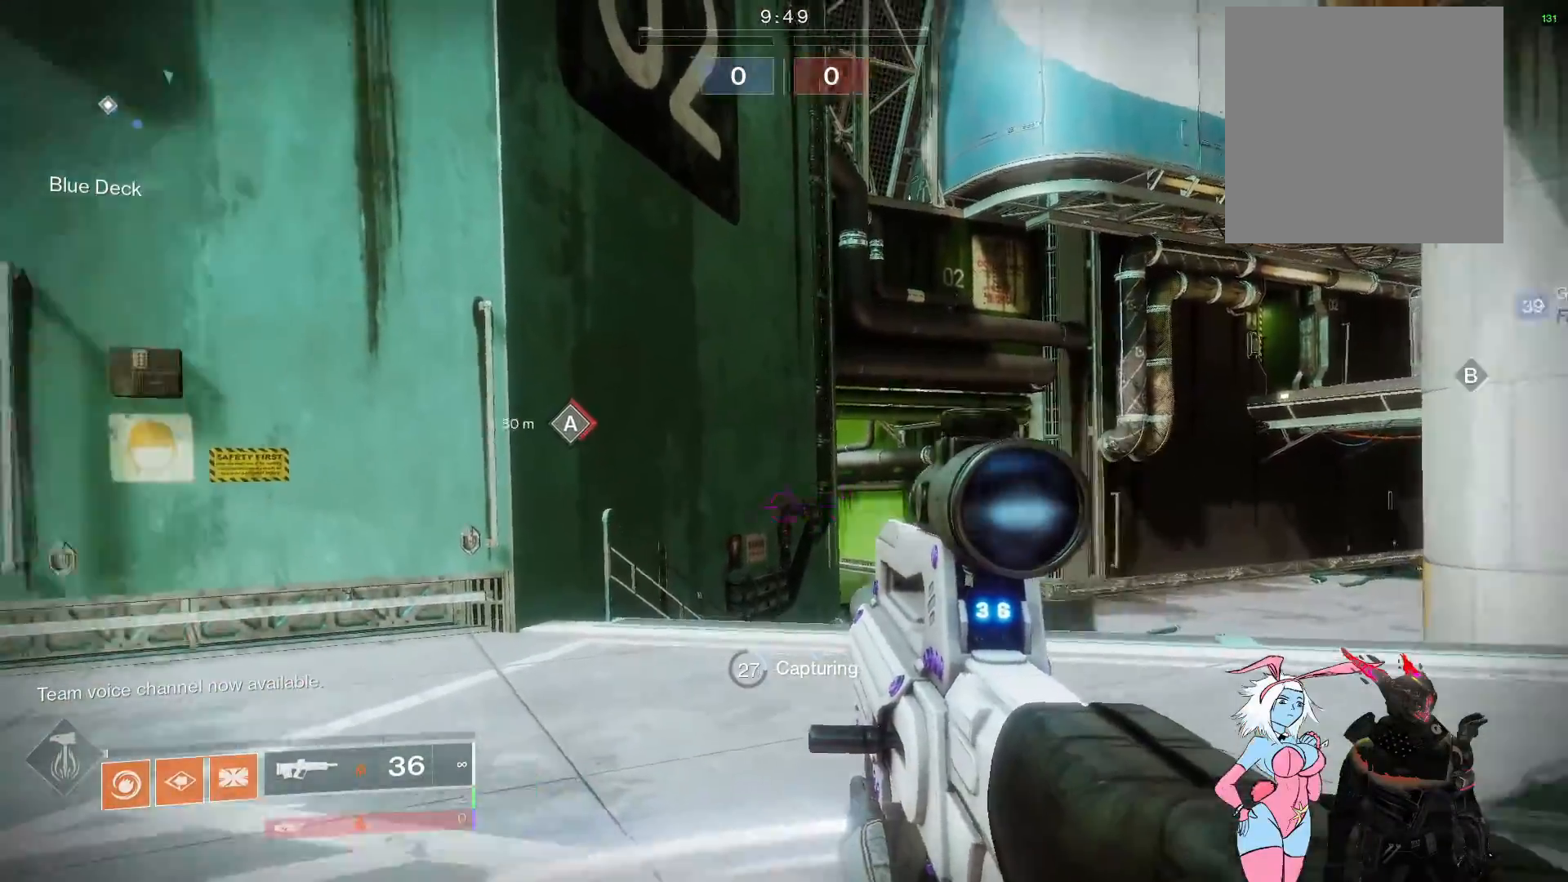
{"buttons": [], "left_stick": "up-left", "right_stick": "center", "events": [[133, "left_stick", "up-right"], [233, "left_stick", "up-left"], [317, "right_stick", "center"], [333, "left_stick", "right"], [433, "left_stick", "up-left"]]}
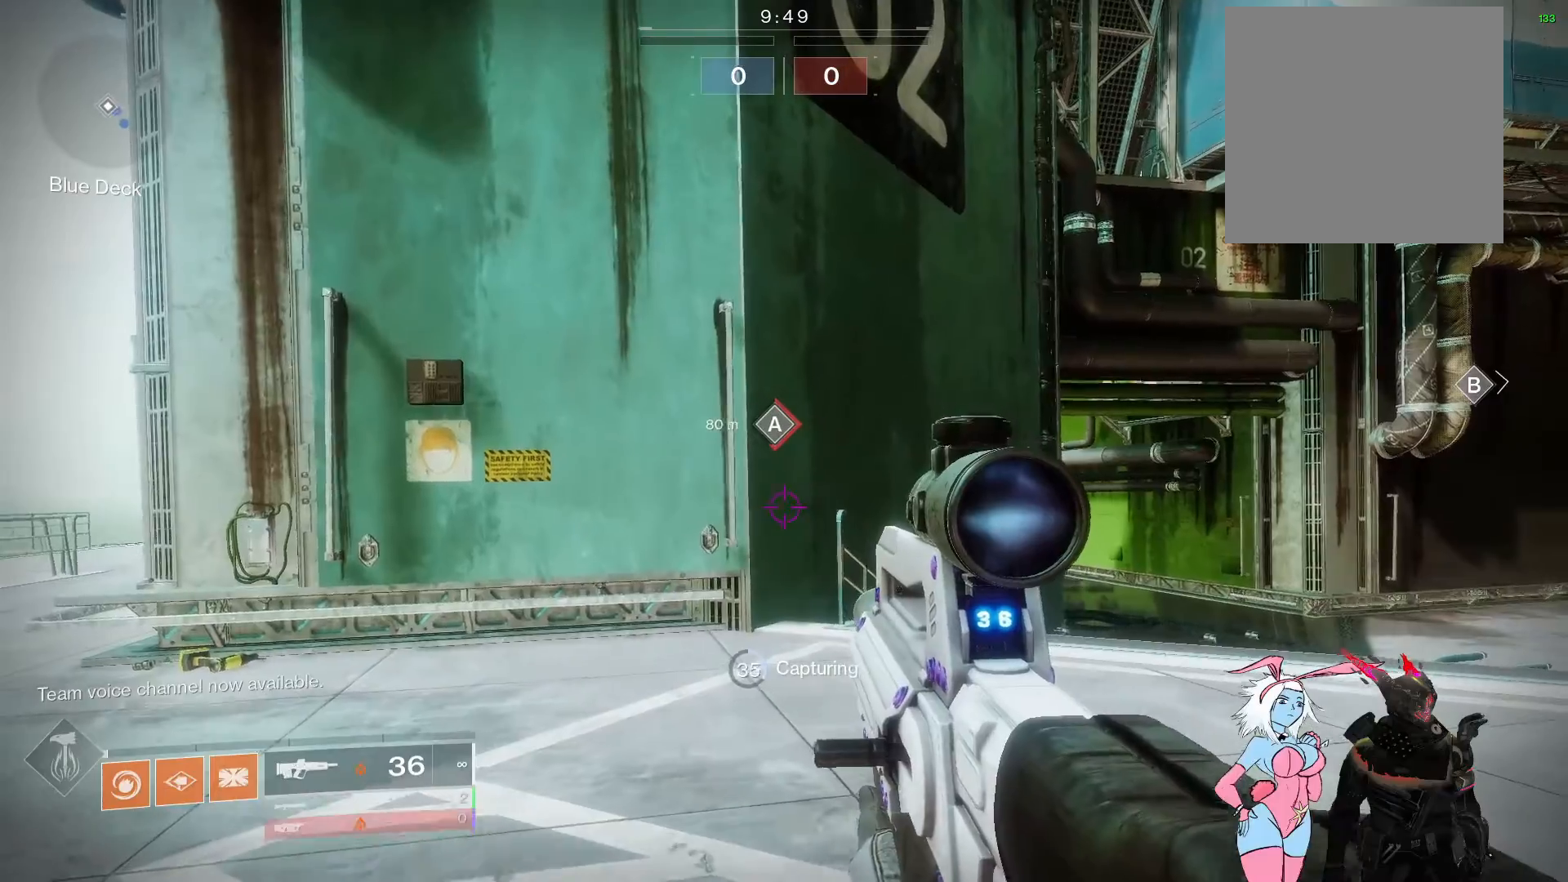
{"buttons": [], "left_stick": "right", "right_stick": "left", "events": [[17, "left_stick", "right"], [100, "left_stick", "left"], [217, "left_stick", "down-right"], [333, "left_stick", "left"], [367, "right_stick", "left"], [450, "left_stick", "right"]]}
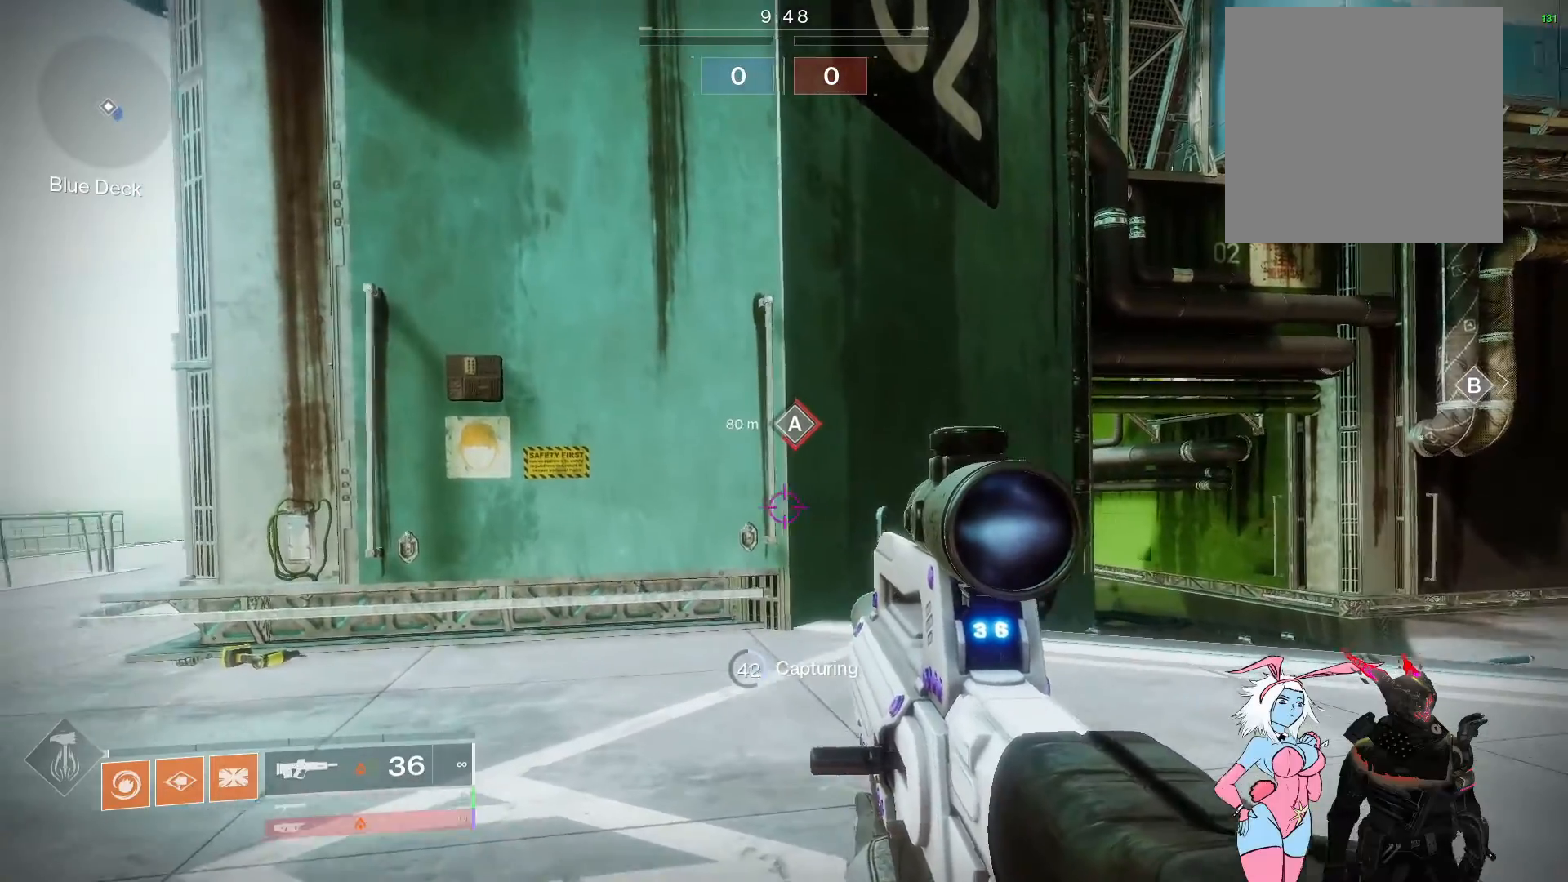
{"buttons": [], "left_stick": "left", "right_stick": "left", "events": [[50, "left_stick", "left"], [133, "left_stick", "up-right"], [233, "left_stick", "up-left"], [317, "left_stick", "right"], [450, "left_stick", "left"]]}
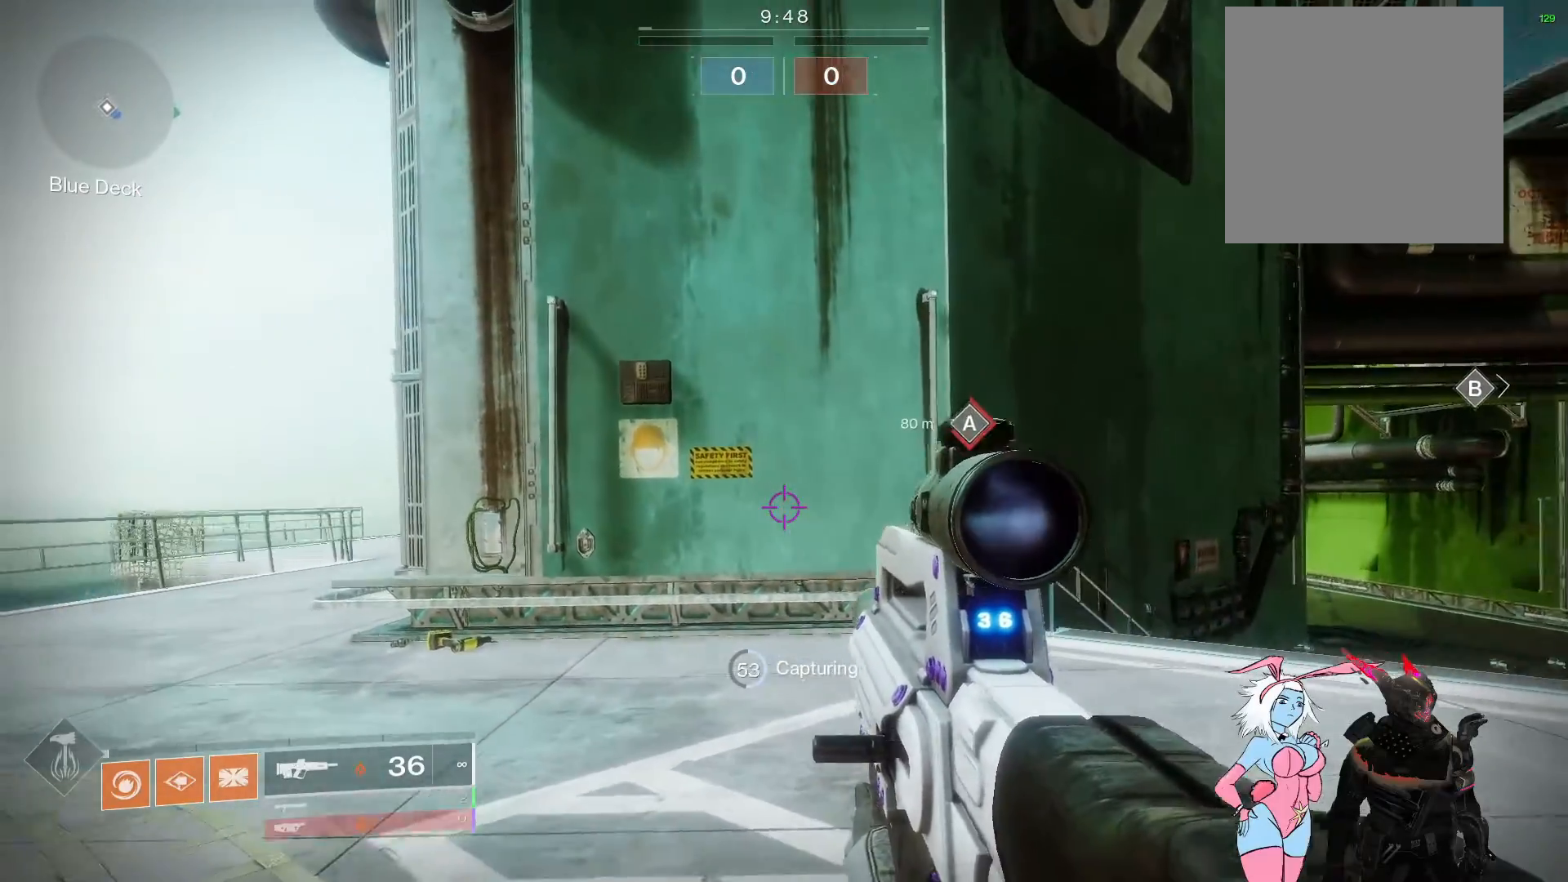
{"buttons": [], "left_stick": "left", "right_stick": "left", "events": [[83, "left_stick", "right"], [167, "left_stick", "up-left"], [283, "left_stick", "right"], [383, "left_stick", "up"], [483, "left_stick", "left"]]}
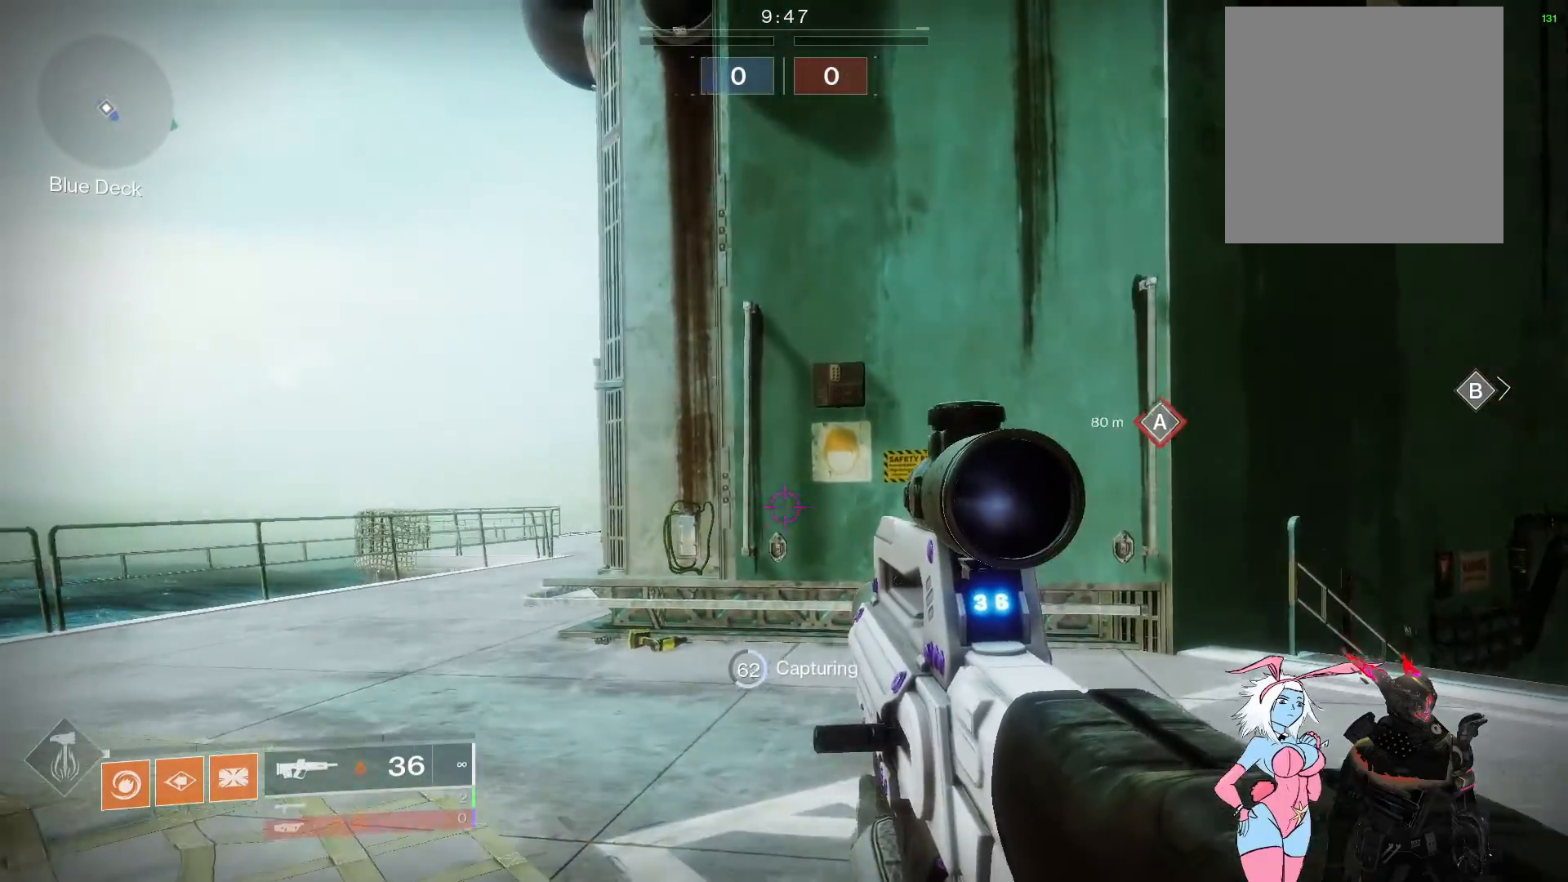
{"buttons": [], "left_stick": "right", "right_stick": "center", "events": [[33, "left_stick", "right"], [100, "left_stick", "left"], [200, "left_stick", "right"], [317, "left_stick", "left"], [450, "left_stick", "right"], [483, "right_stick", "center"]]}
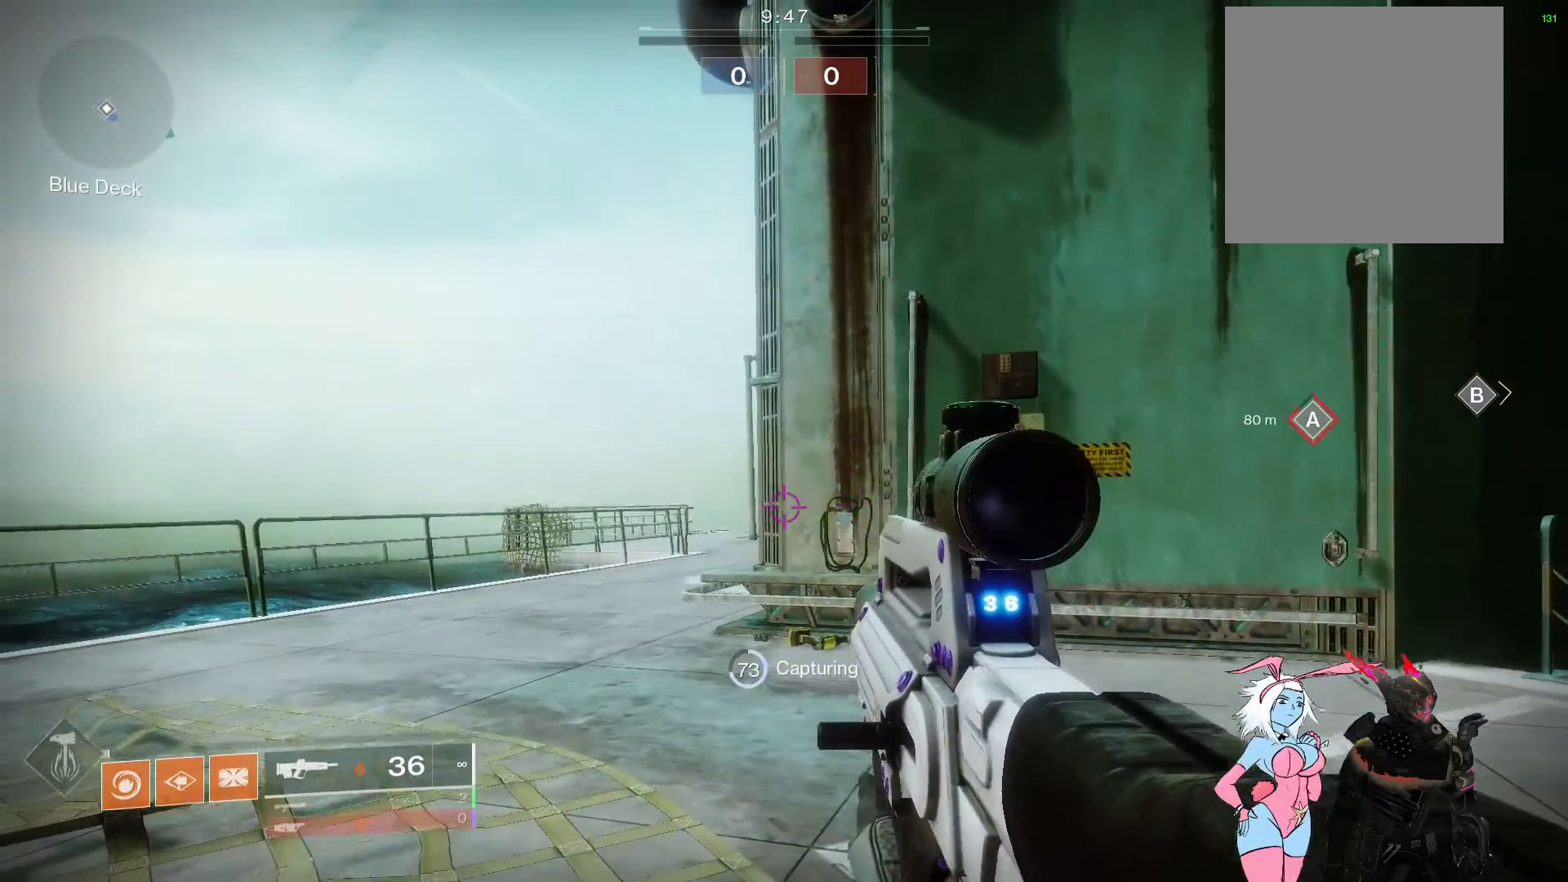
{"buttons": [], "left_stick": "left", "right_stick": "center", "events": [[50, "left_stick", "left"], [167, "left_stick", "right"], [267, "left_stick", "left"], [367, "left_stick", "right"], [483, "left_stick", "left"]]}
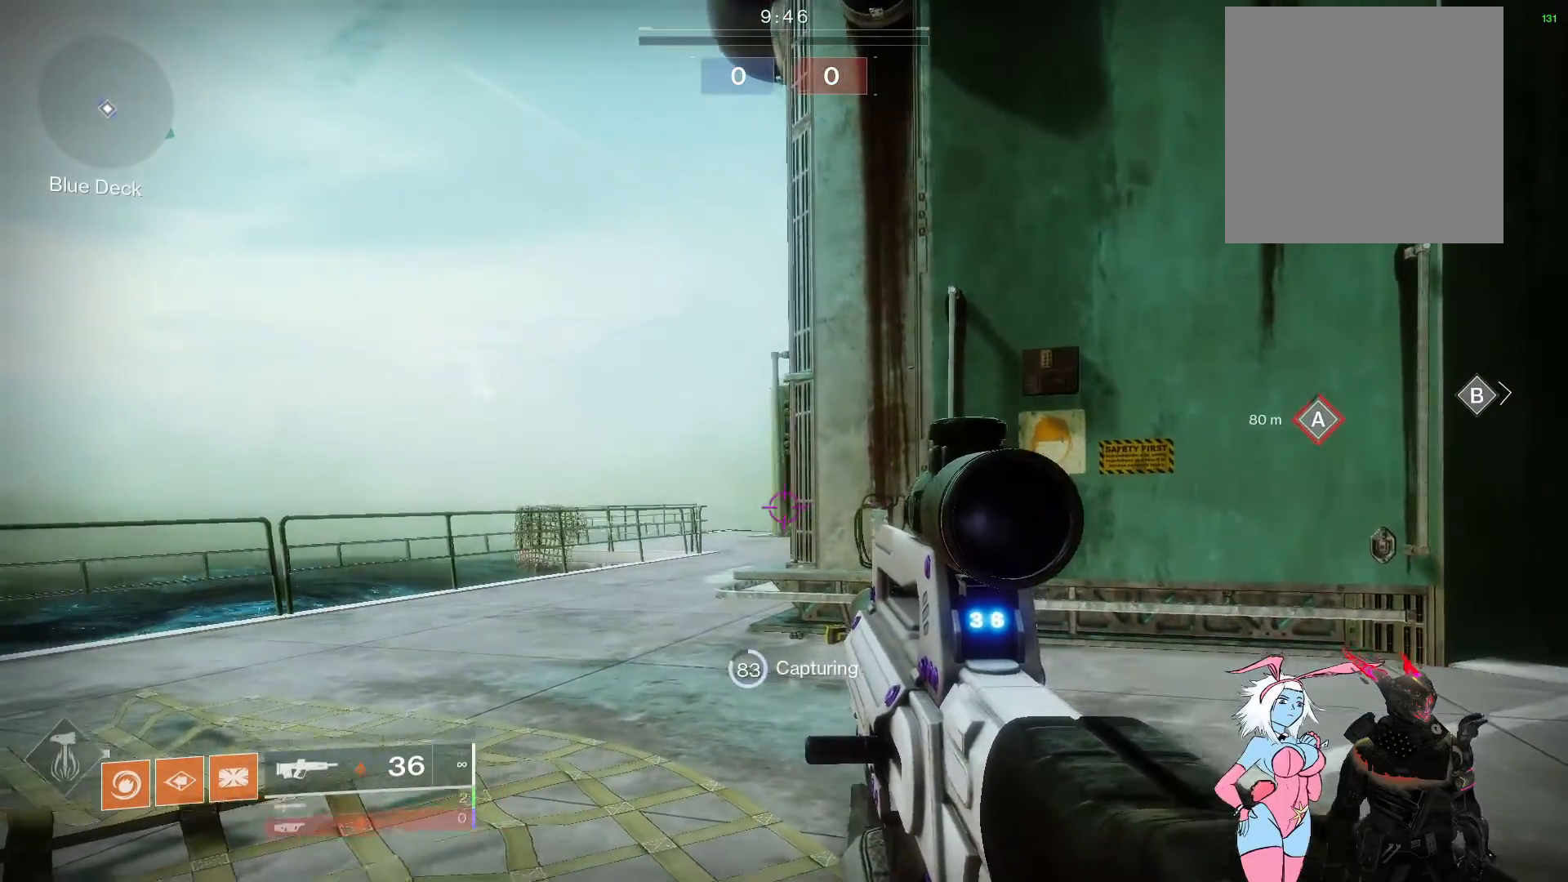
{"buttons": [], "left_stick": "center", "right_stick": "center", "events": [[117, "left_stick", "right"], [400, "left_stick", "center"]]}
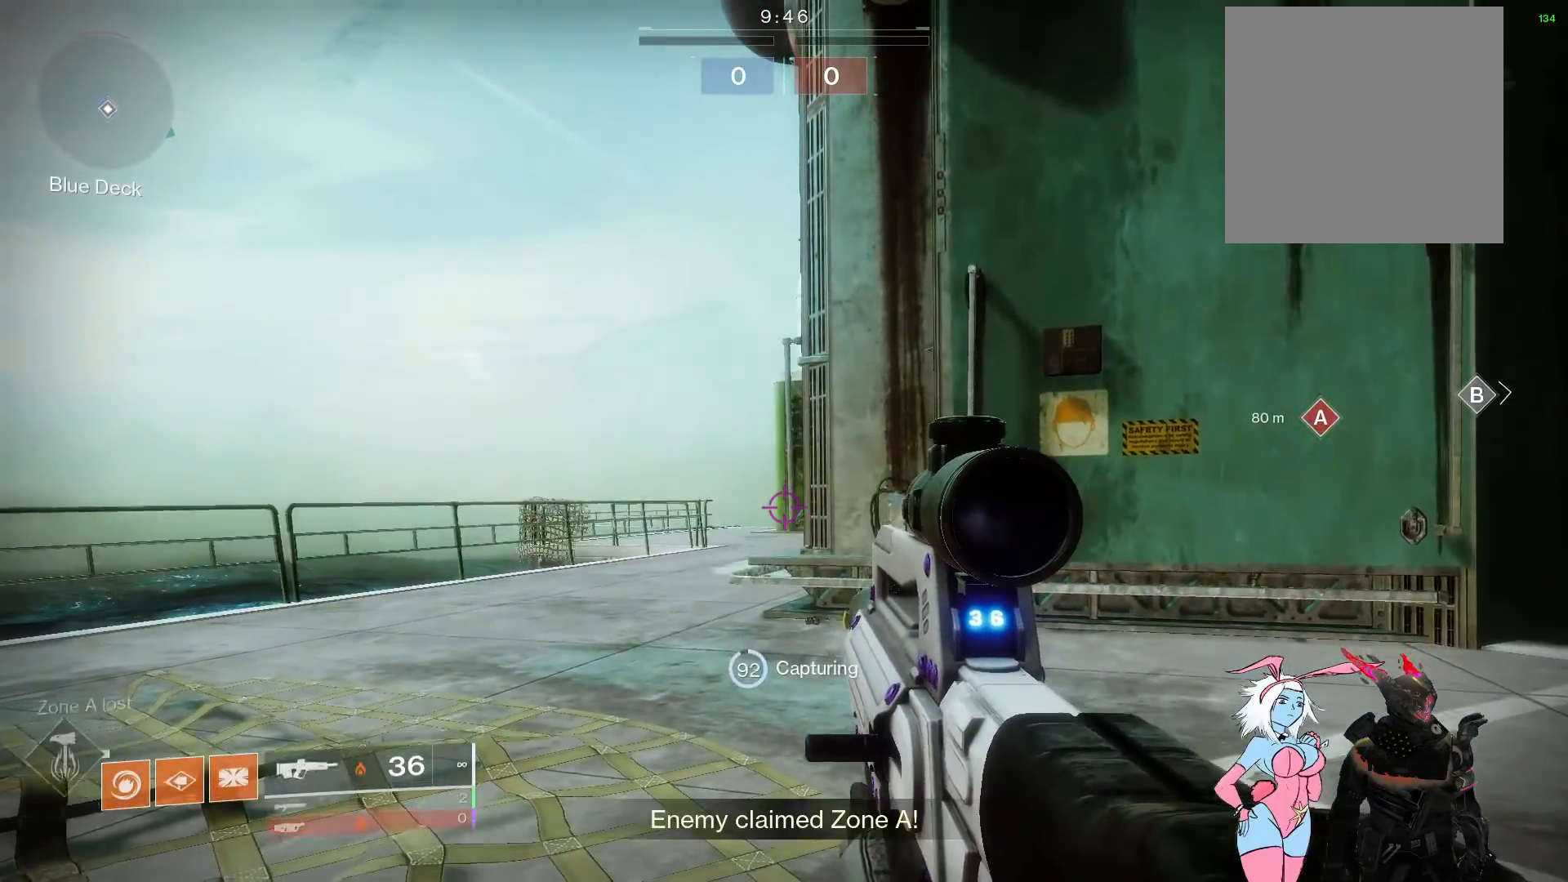
{"buttons": ["L3"], "left_stick": "up-left", "right_stick": "center", "events": [[17, "left_stick", "up"], [100, "L3", "down"], [400, "left_stick", "up-left"]]}
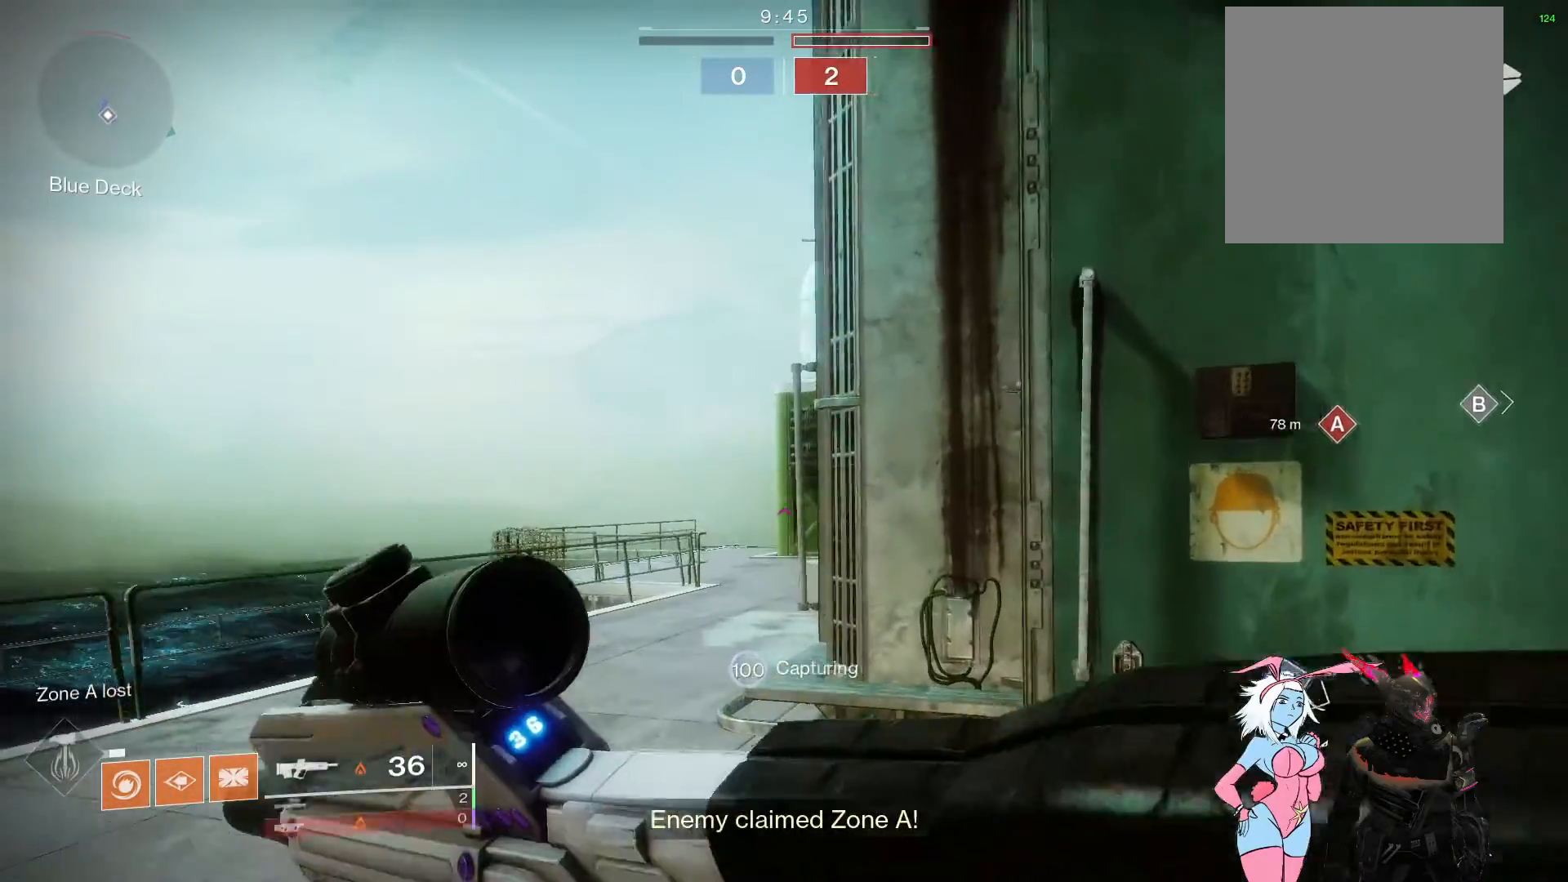
{"buttons": ["L2"], "left_stick": "left", "right_stick": "right", "events": [[83, "L3", "up"], [183, "right_stick", "down-right"], [267, "left_stick", "left"], [367, "L2", "down"], [467, "right_stick", "right"]]}
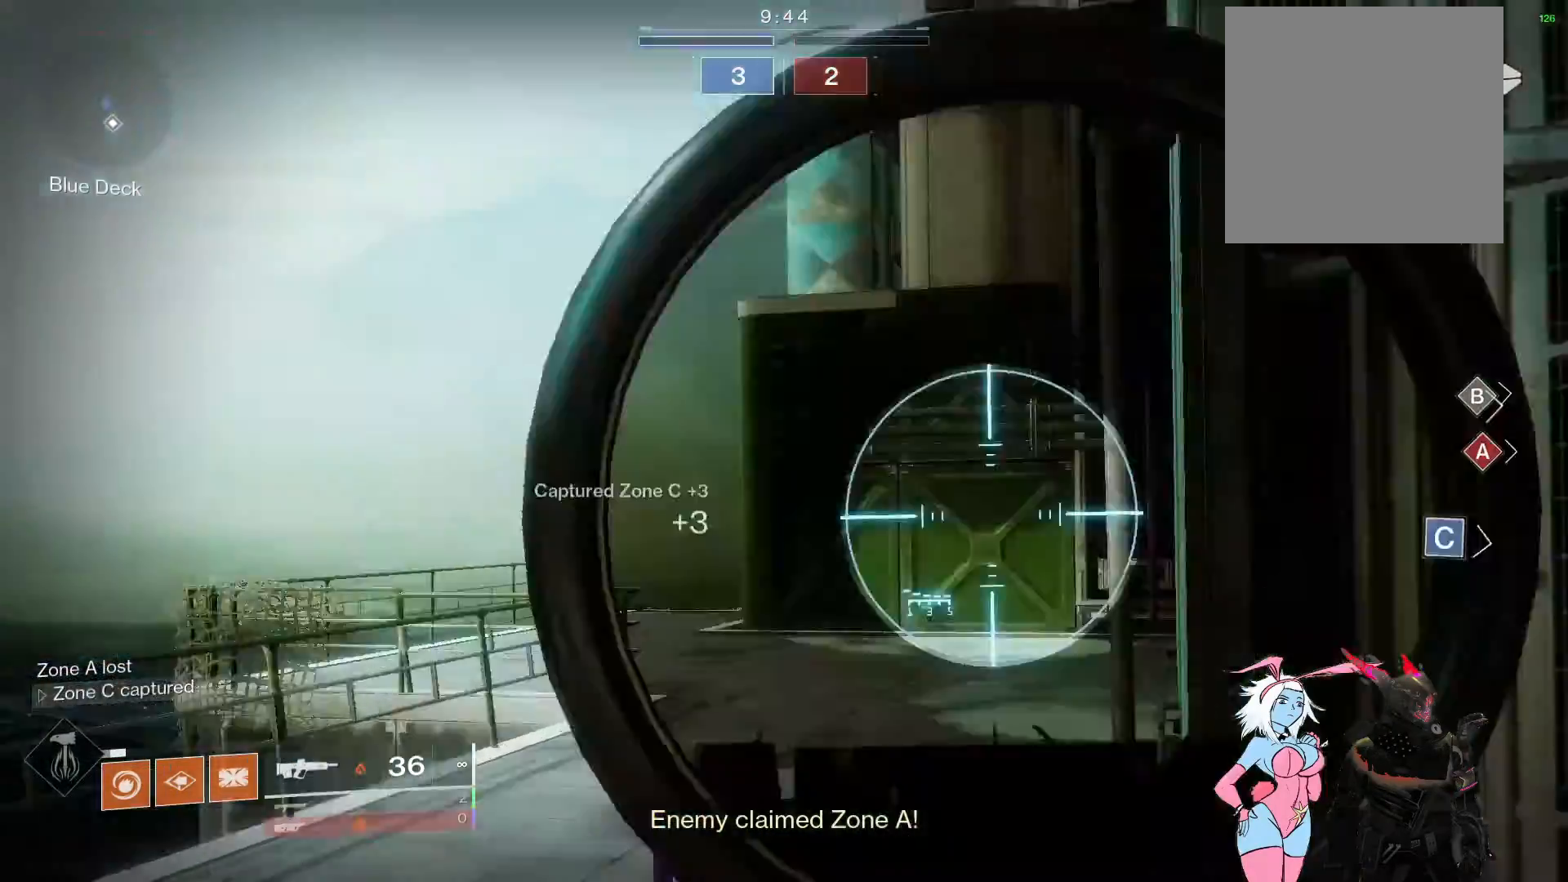
{"buttons": ["L2"], "left_stick": "left", "right_stick": "right", "events": [[117, "right_stick", "center"], [183, "right_stick", "up"], [317, "right_stick", "right"]]}
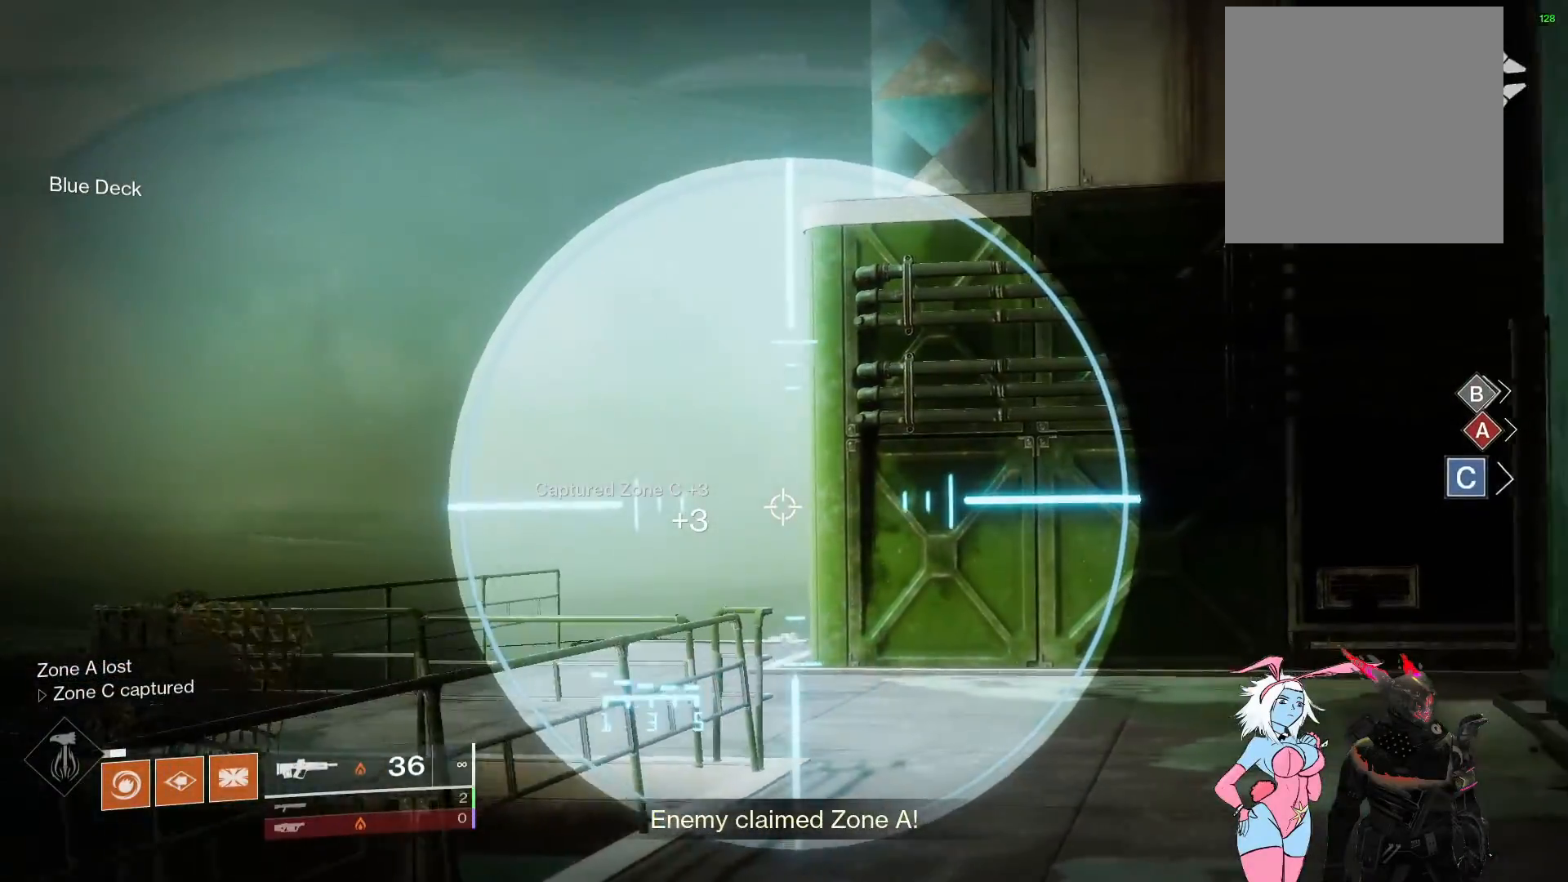
{"buttons": ["L2"], "left_stick": "up-left", "right_stick": "right", "events": [[500, "left_stick", "up-left"]]}